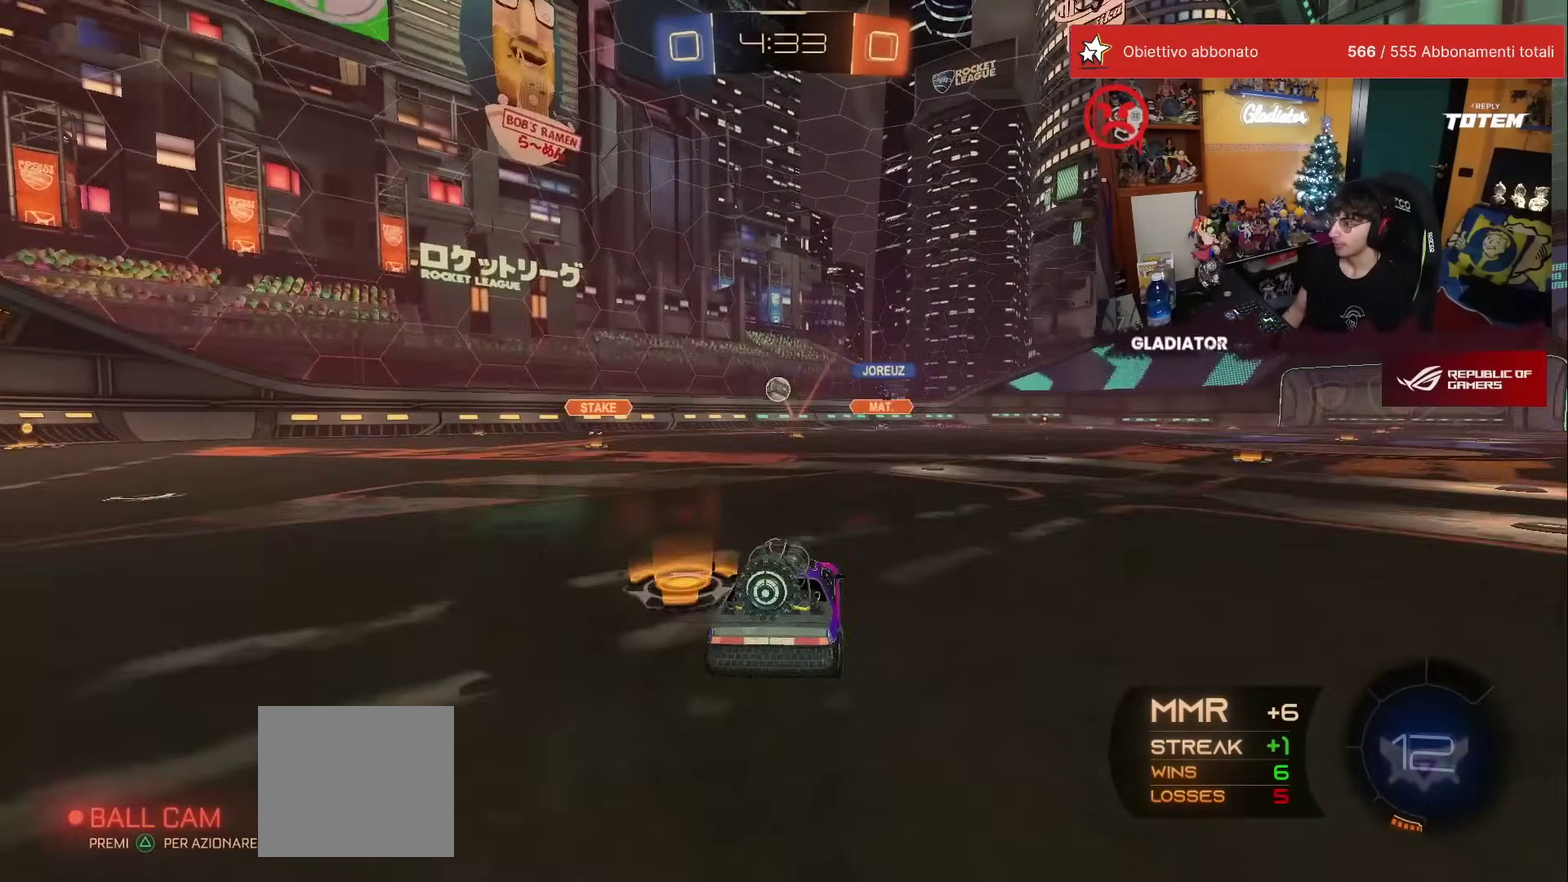
Gameplay with a controller (Xbox layout); each line is a JSON object with the inputs held at the frame after it. "events" lists button and stick changes between this image and that frame as [ms after this image, input, new state], when the widget could be followed in between. This overlay highlights the sticks when they move; stick clicks (L3) are not distinguishable. Not read: L3 R2 R3.
{"buttons": [], "left_stick": "center", "events": [[133, "left_stick", "up"], [217, "left_stick", "up-left"], [400, "left_stick", "center"]]}
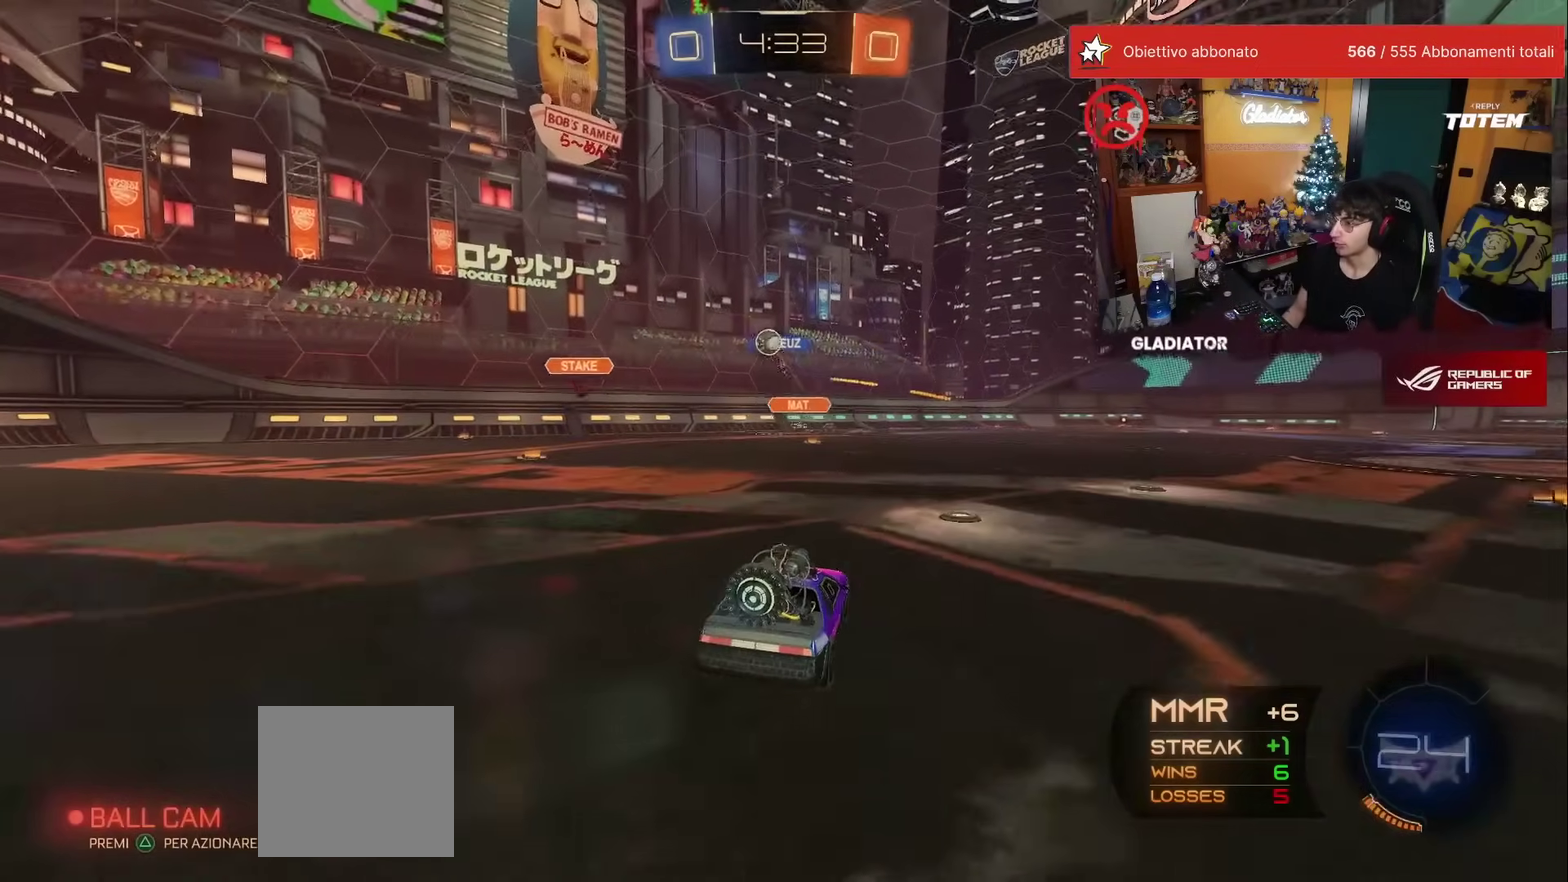
{"buttons": ["L2"], "left_stick": "left", "events": [[50, "left_stick", "left"], [183, "left_stick", "center"], [383, "left_stick", "left"], [400, "L2", "down"]]}
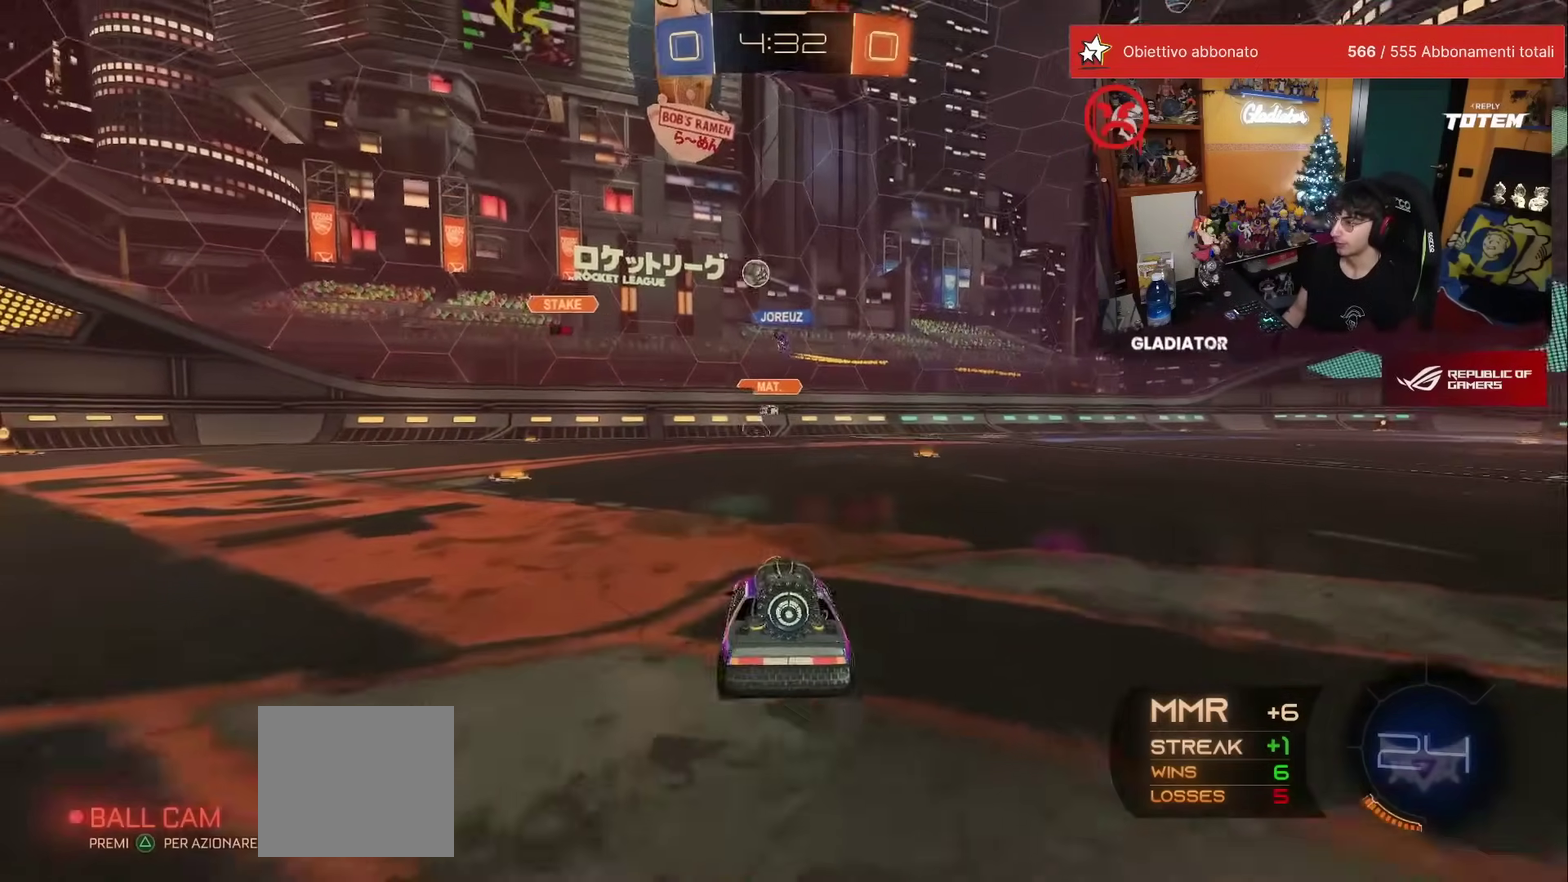
{"buttons": [], "left_stick": "right", "events": [[50, "left_stick", "center"], [67, "L2", "up"], [133, "left_stick", "right"], [317, "X", "down"], [400, "X", "up"]]}
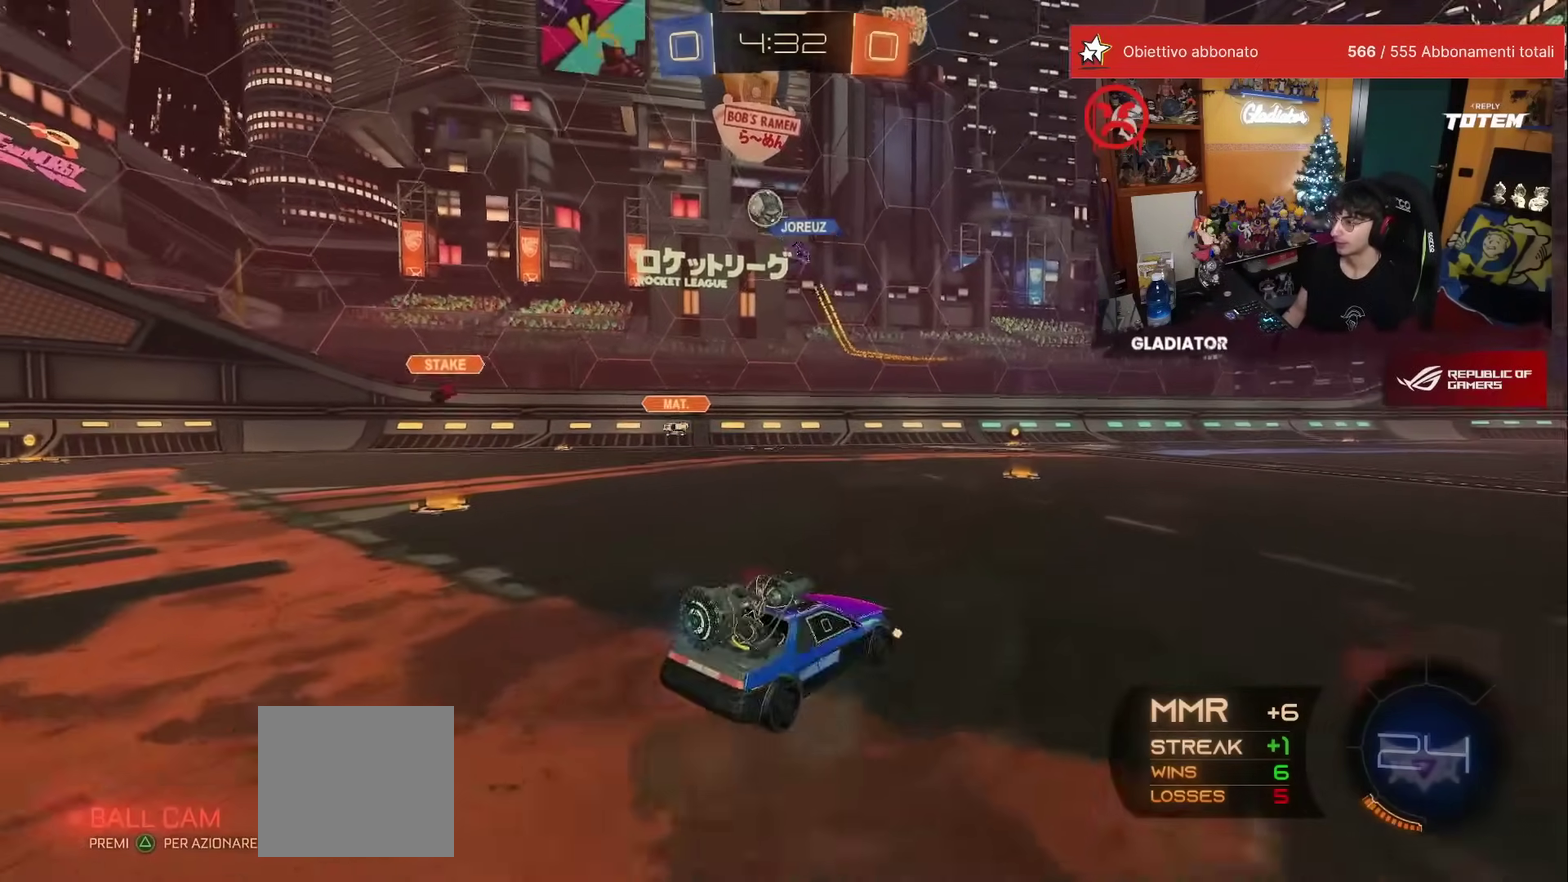
{"buttons": [], "left_stick": "center", "events": [[383, "left_stick", "center"]]}
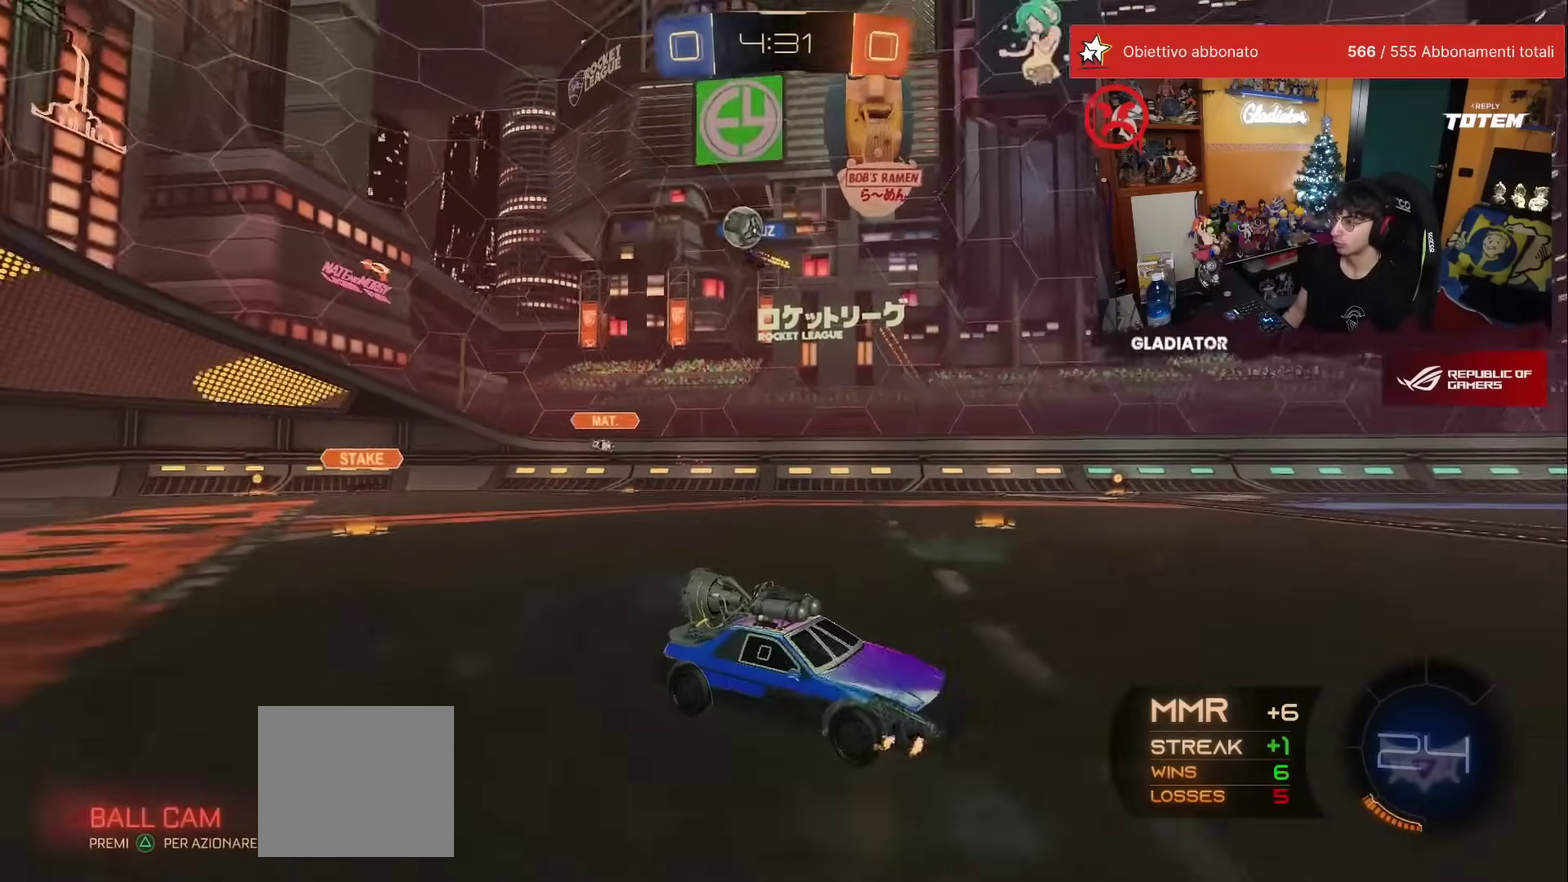
{"buttons": [], "left_stick": "center", "events": []}
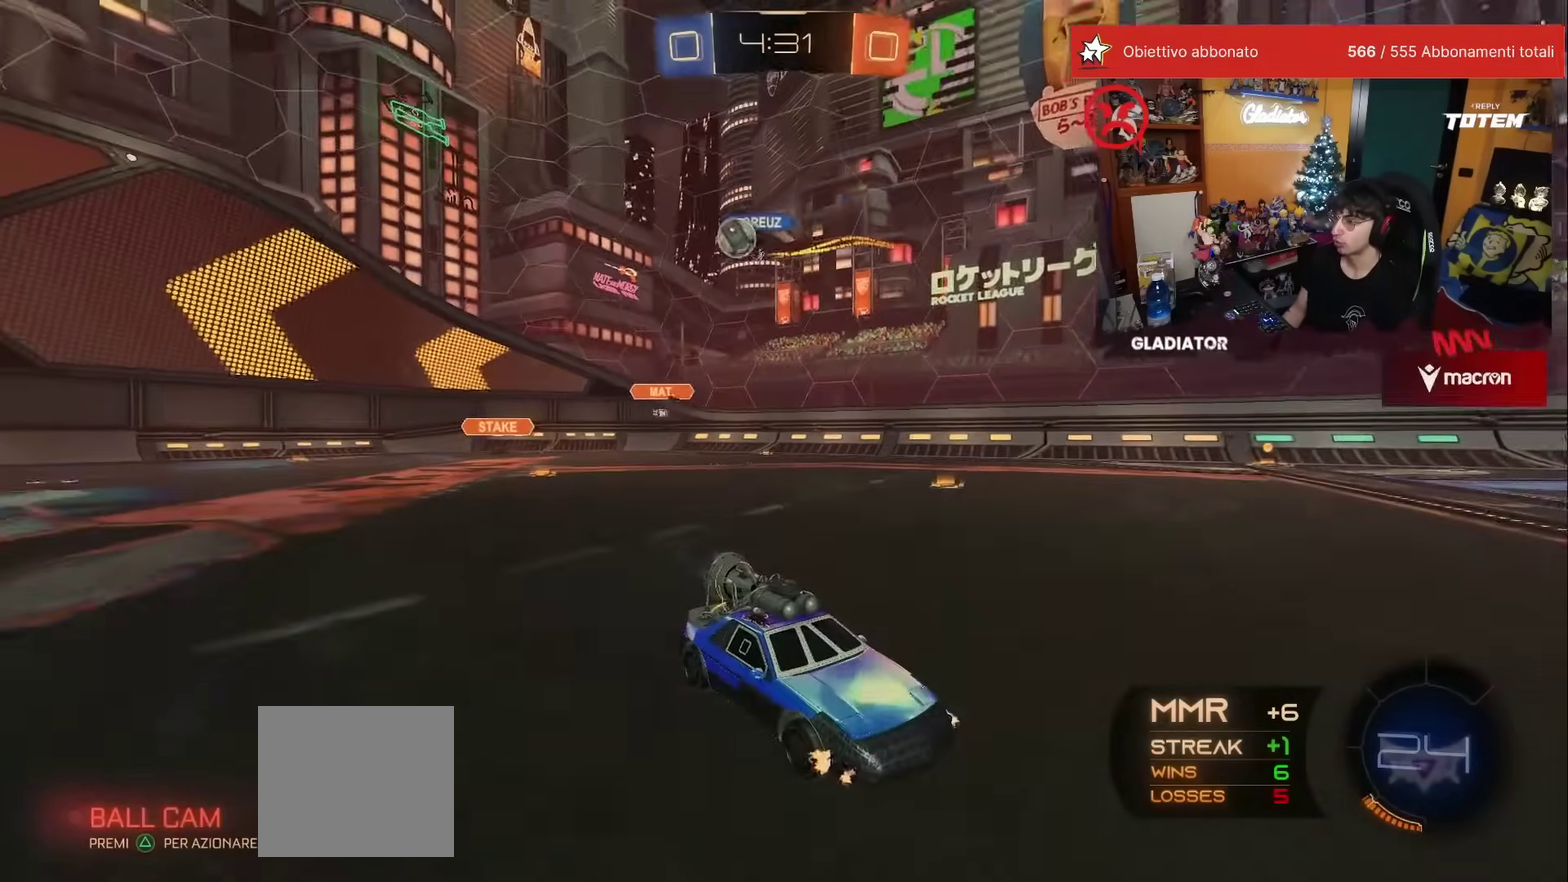
{"buttons": [], "left_stick": "right", "events": [[317, "X", "down"], [317, "left_stick", "right"], [417, "X", "up"]]}
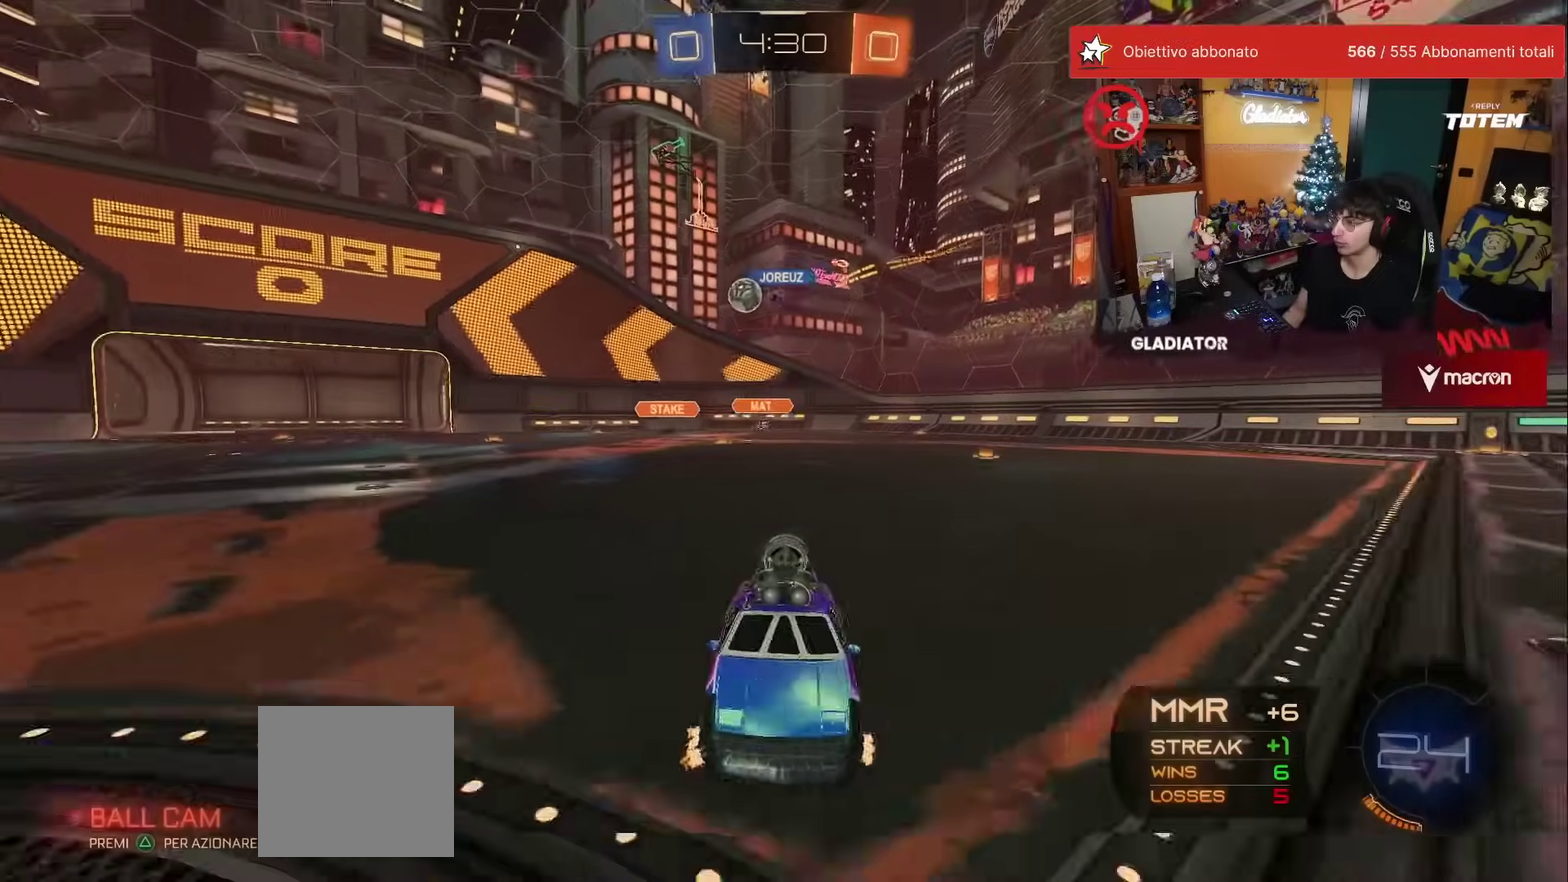
{"buttons": [], "left_stick": "up-right", "events": [[467, "left_stick", "up-right"]]}
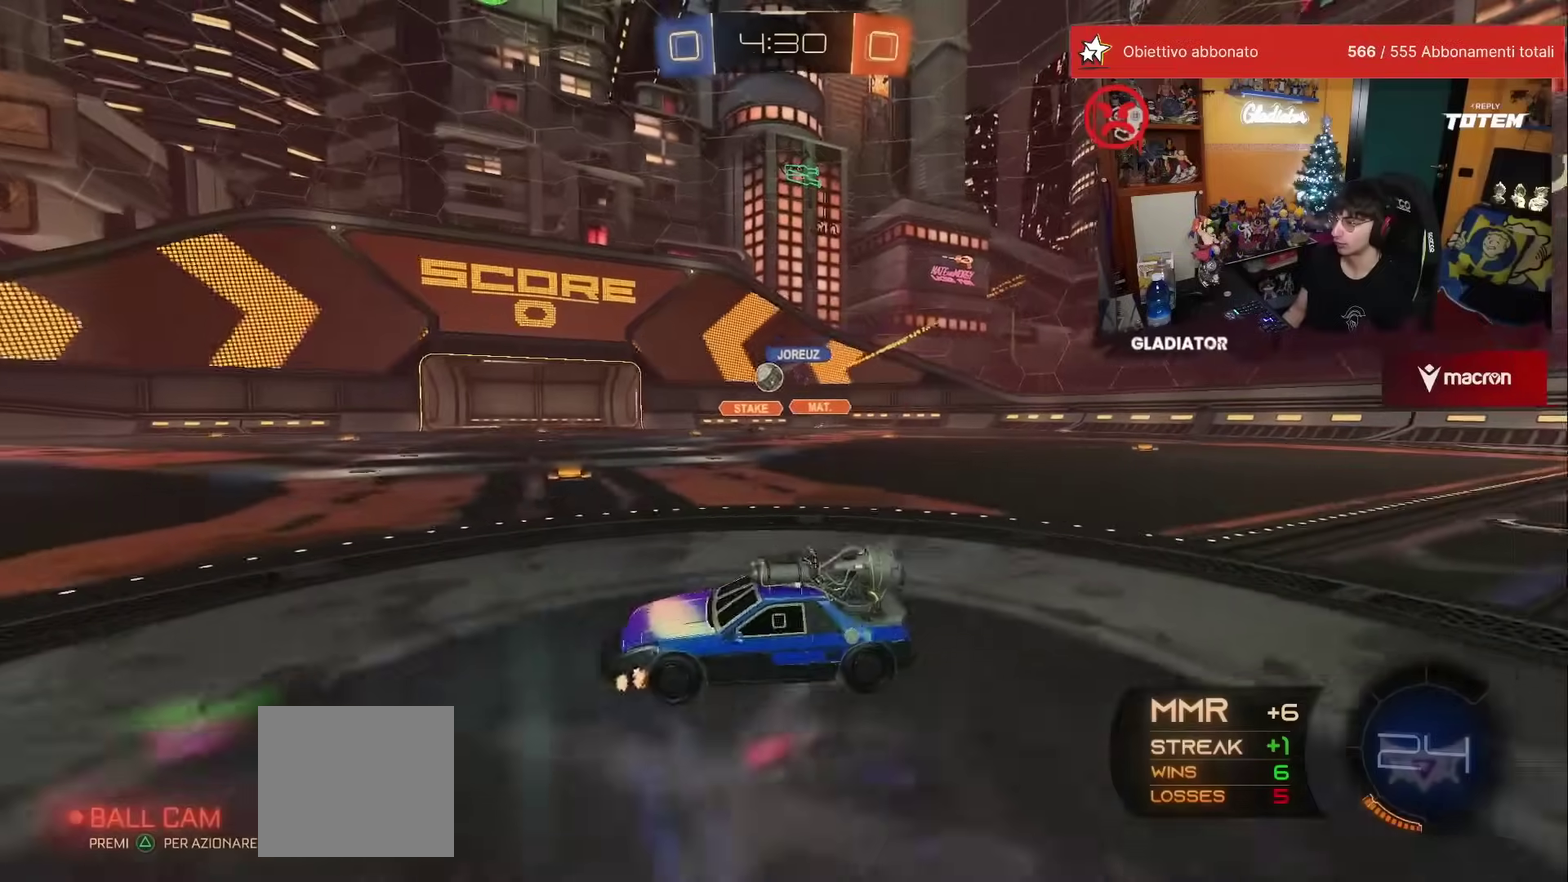
{"buttons": ["R1"], "left_stick": "center", "events": [[33, "left_stick", "center"], [150, "R1", "down"]]}
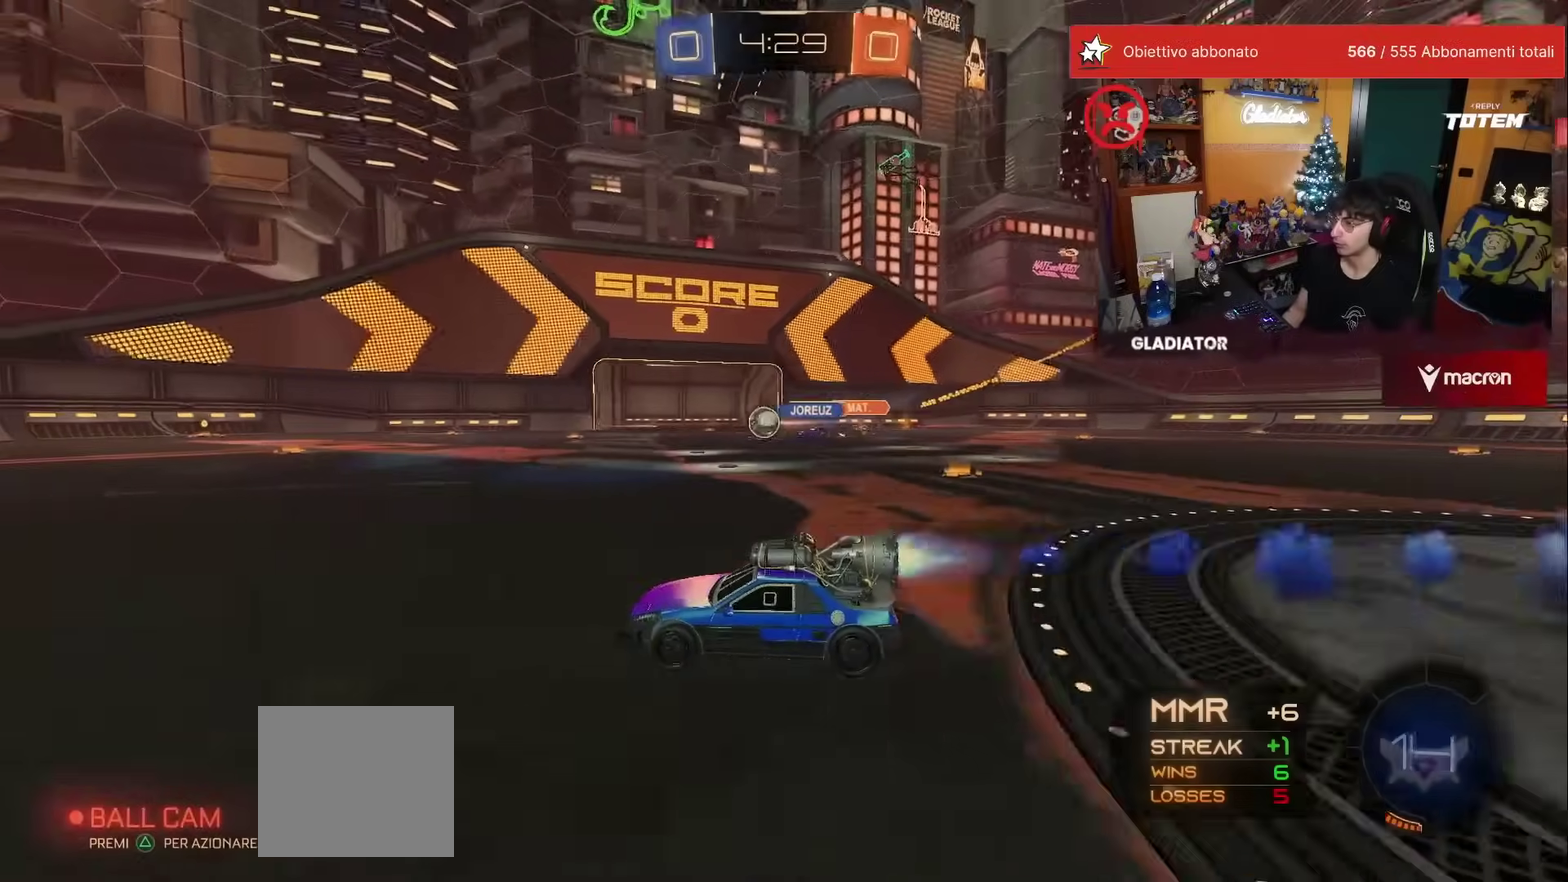
{"buttons": ["R1"], "left_stick": "left", "events": [[233, "left_stick", "left"], [300, "Y", "down"], [400, "Y", "up"]]}
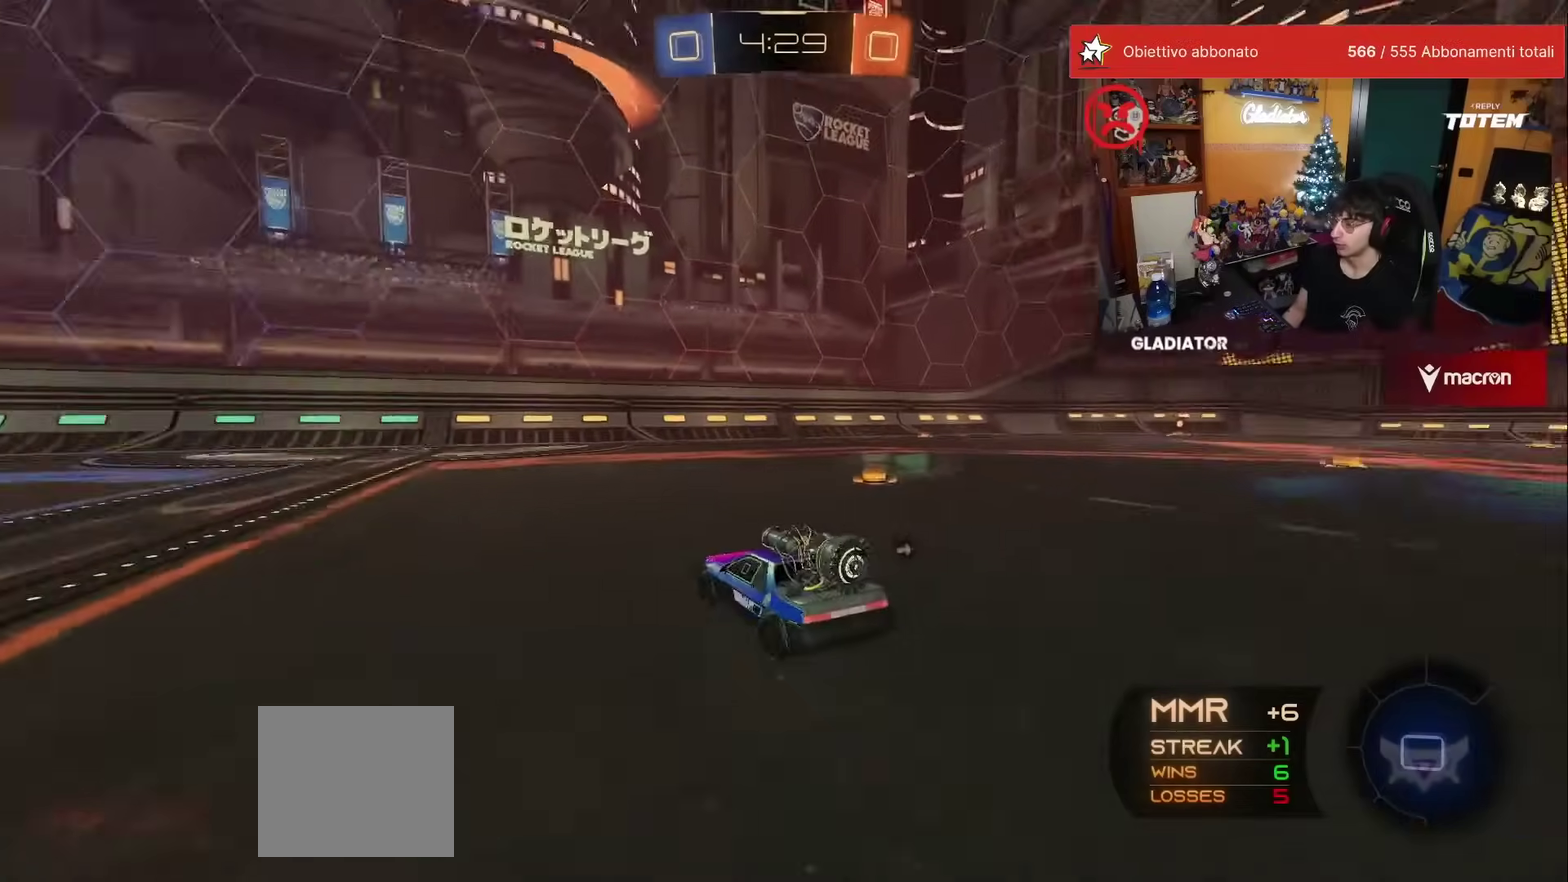
{"buttons": [], "left_stick": "up-right"}
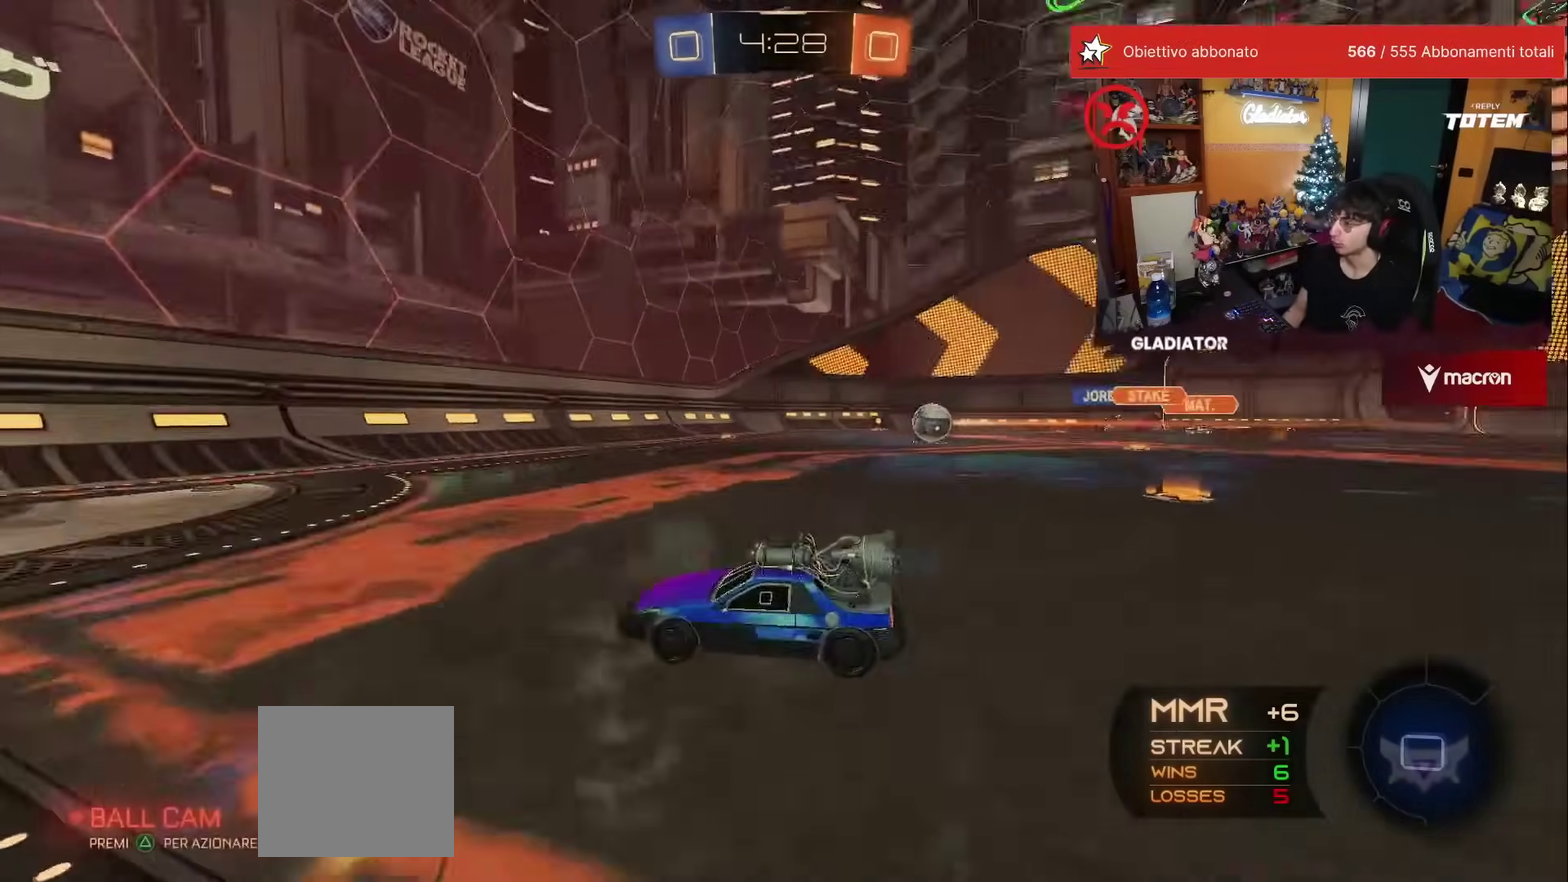
{"buttons": [], "left_stick": "left"}
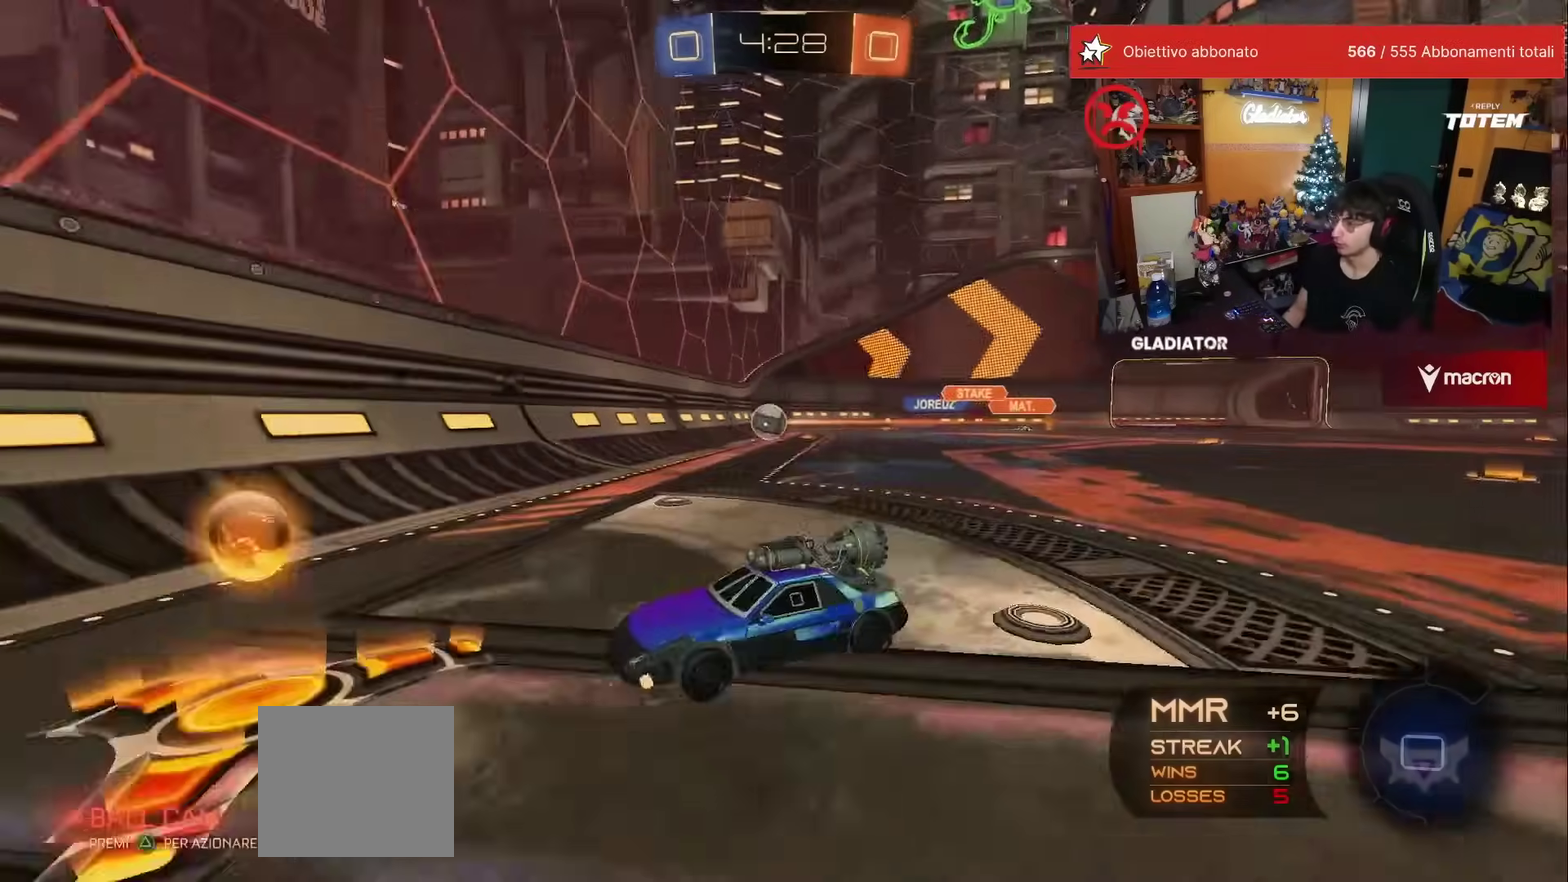
{"buttons": [], "left_stick": "center", "events": [[400, "left_stick", "center"]]}
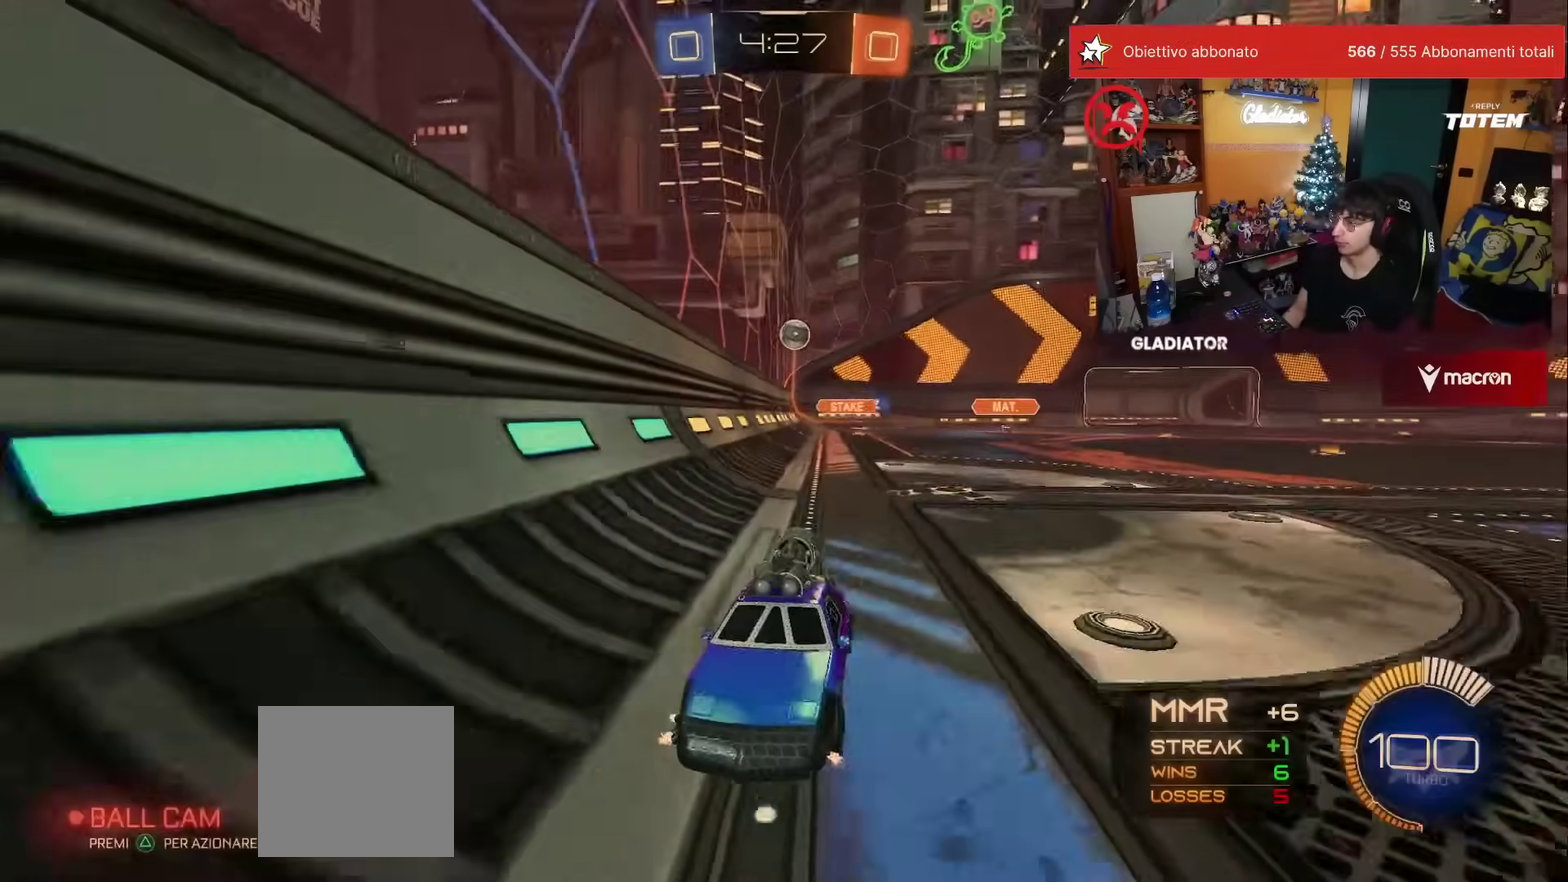
{"buttons": [], "left_stick": "left", "events": [[383, "left_stick", "left"]]}
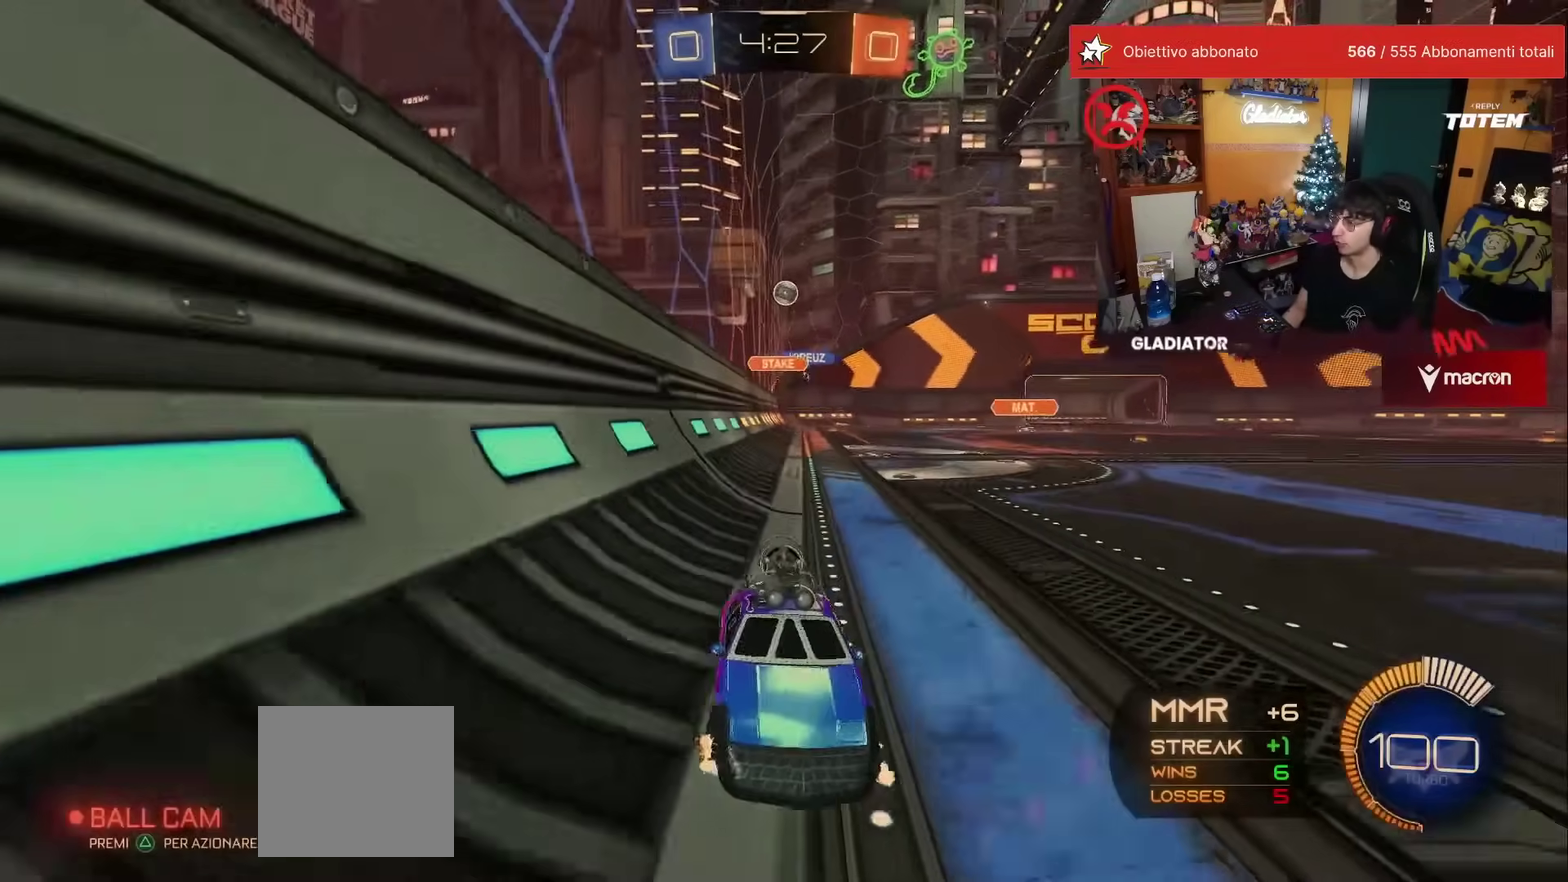
{"buttons": [], "left_stick": "up-left", "events": [[67, "X", "down"], [100, "left_stick", "up-left"], [167, "X", "up"], [400, "left_stick", "up"], [500, "left_stick", "up-left"]]}
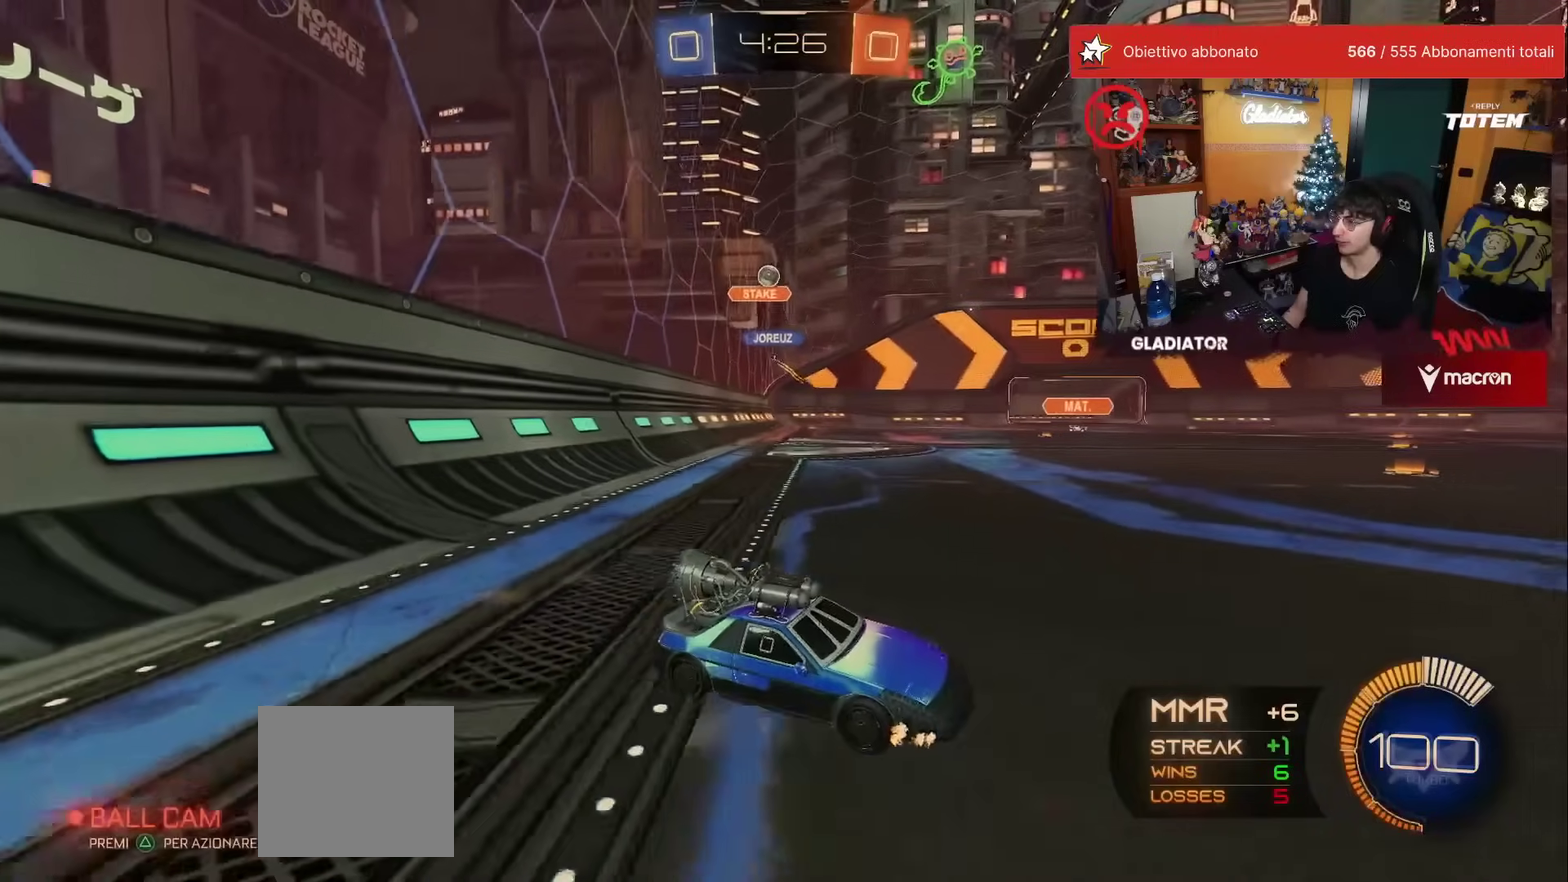
{"buttons": ["L2"], "left_stick": "right", "events": [[133, "left_stick", "up"], [200, "L2", "down"], [317, "L2", "up"], [467, "L2", "down"], [483, "left_stick", "right"]]}
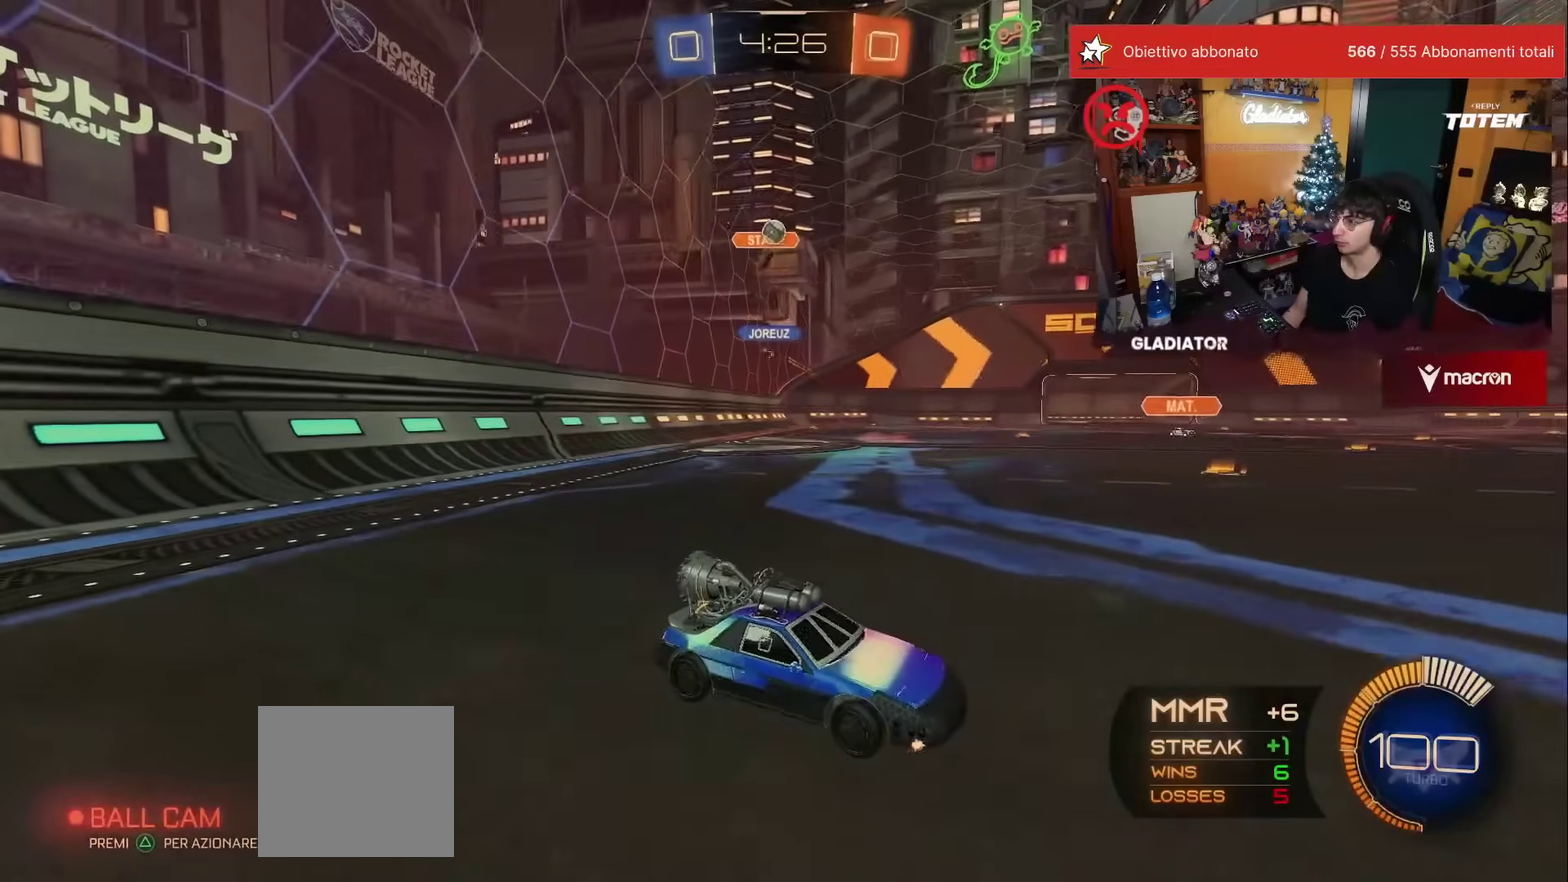
{"buttons": ["L2"], "left_stick": "down", "events": [[17, "A", "down"], [17, "left_stick", "down-right"], [33, "X", "down"], [50, "L2", "up"], [167, "X", "up"], [200, "A", "up"], [200, "left_stick", "center"], [250, "A", "down"], [267, "left_stick", "down-right"], [333, "L2", "down"], [350, "A", "up"], [467, "left_stick", "down"]]}
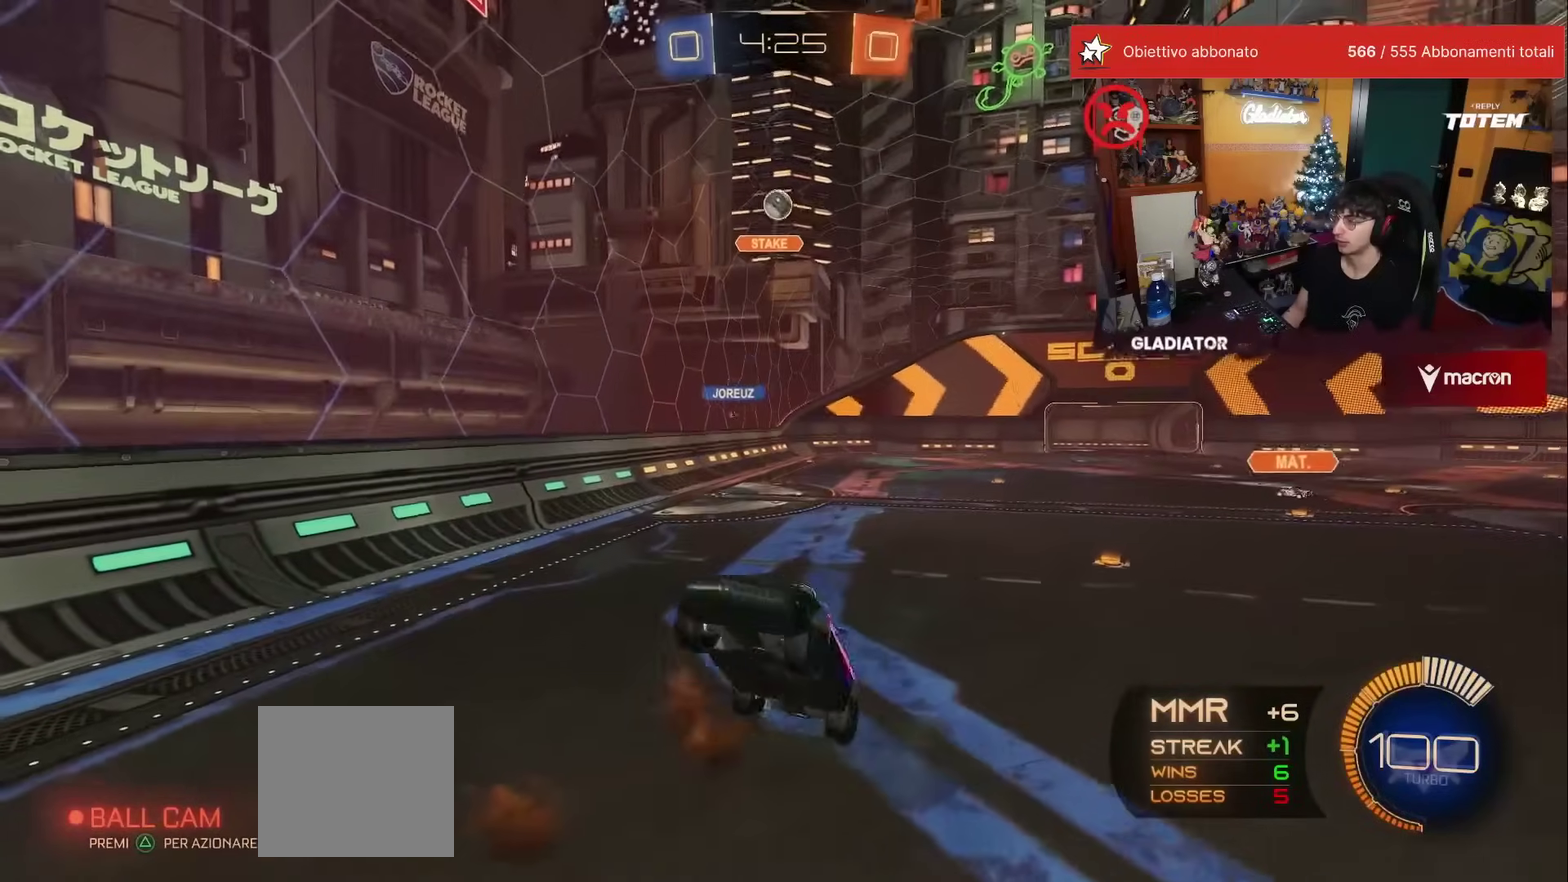
{"buttons": ["R1"], "left_stick": "down-right", "events": [[17, "left_stick", "left"], [100, "R1", "down"], [200, "R1", "up"], [267, "L2", "up"], [283, "R1", "down"], [367, "left_stick", "center"], [383, "R1", "up"], [417, "left_stick", "down-right"], [450, "R1", "down"]]}
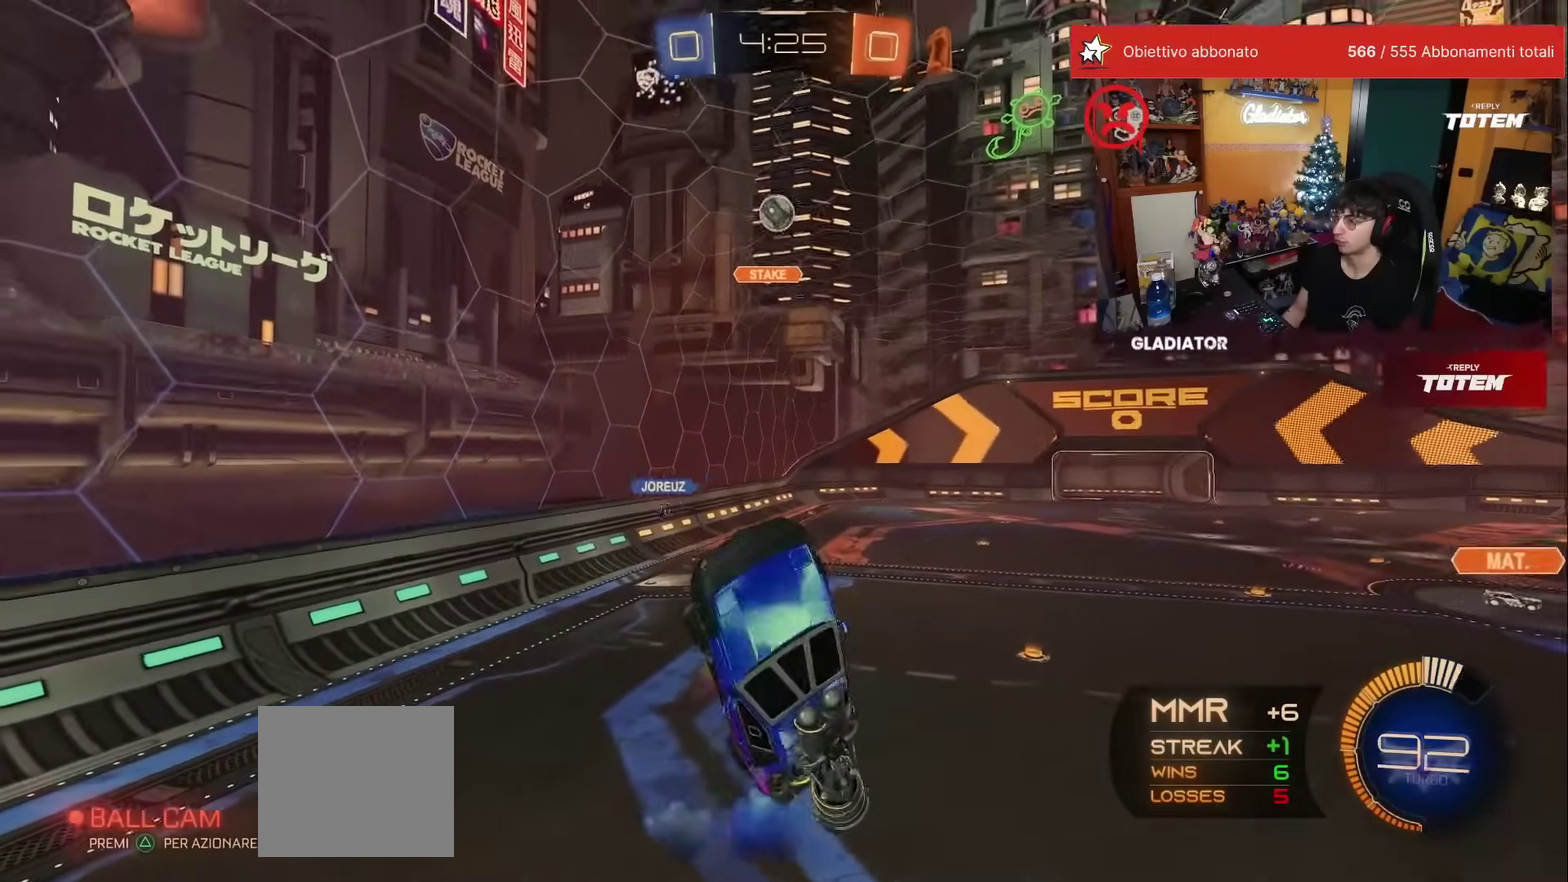
{"buttons": [], "left_stick": "down-left"}
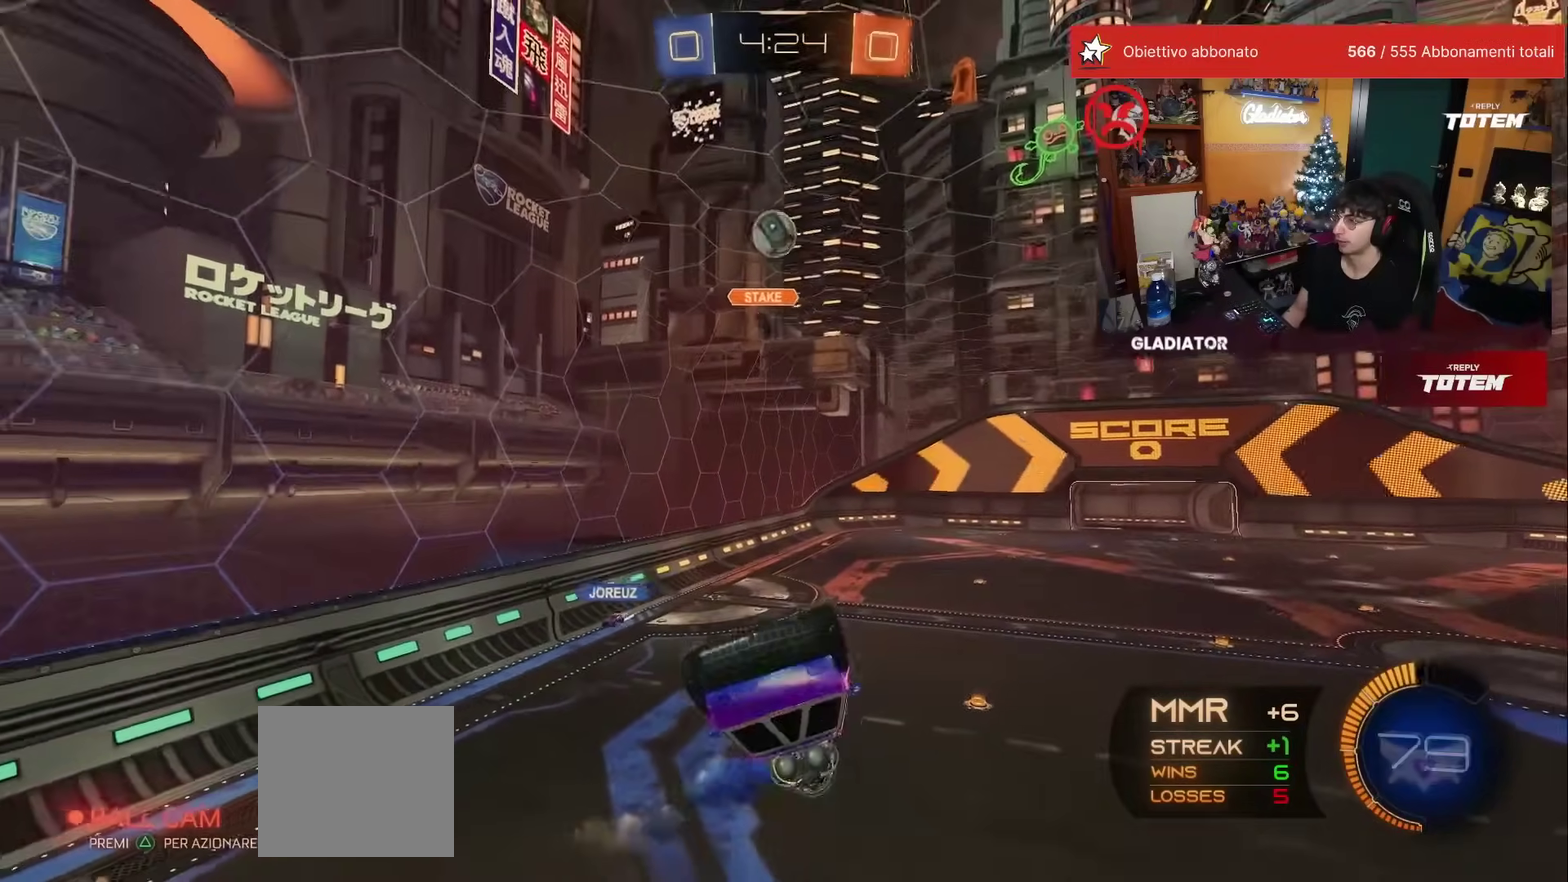
{"buttons": [], "left_stick": "center"}
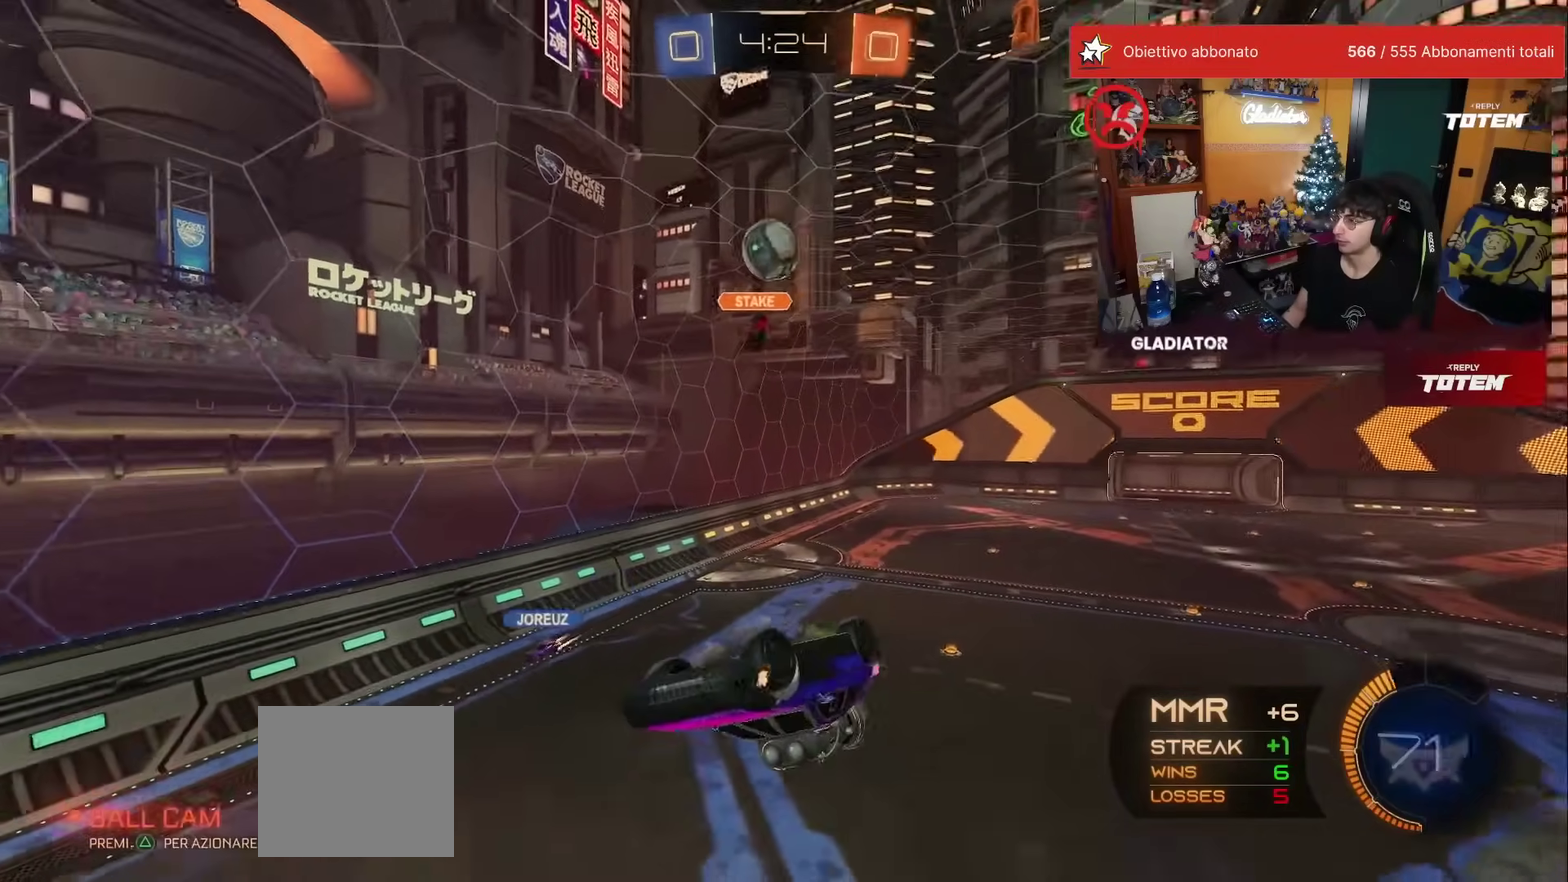
{"buttons": ["R1"], "left_stick": "center", "events": [[117, "left_stick", "up-right"], [200, "R1", "down"], [250, "left_stick", "center"], [267, "R1", "up"], [333, "L1", "down"], [367, "left_stick", "right"], [433, "left_stick", "center"], [450, "L1", "up"], [483, "R1", "down"]]}
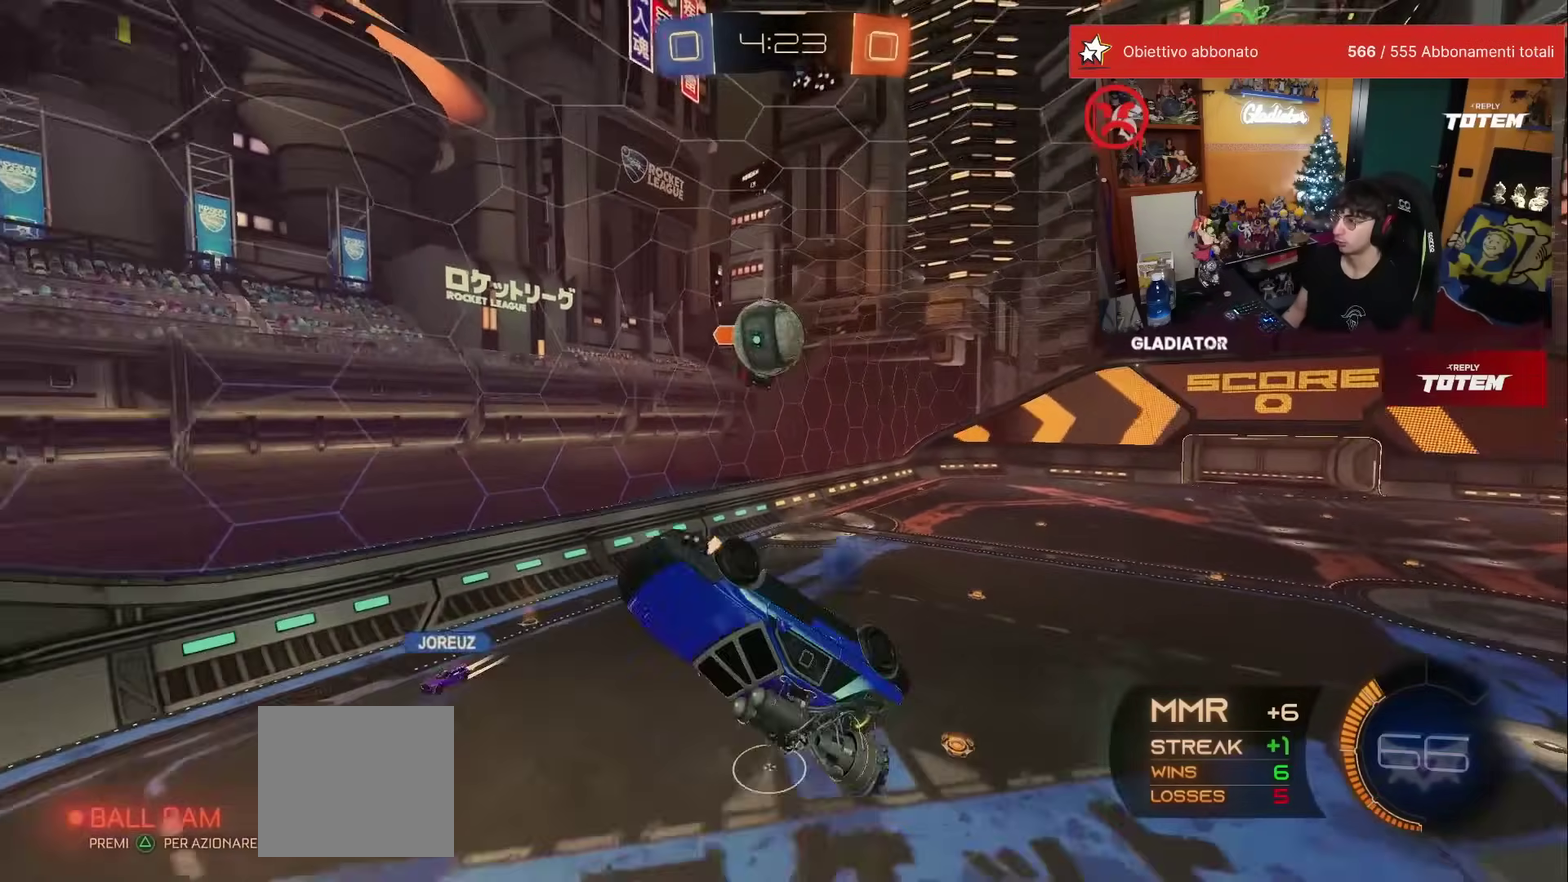
{"buttons": ["R1"], "left_stick": "center", "events": [[100, "R1", "up"], [150, "left_stick", "up-right"], [233, "left_stick", "right"], [250, "R1", "down"], [317, "left_stick", "center"]]}
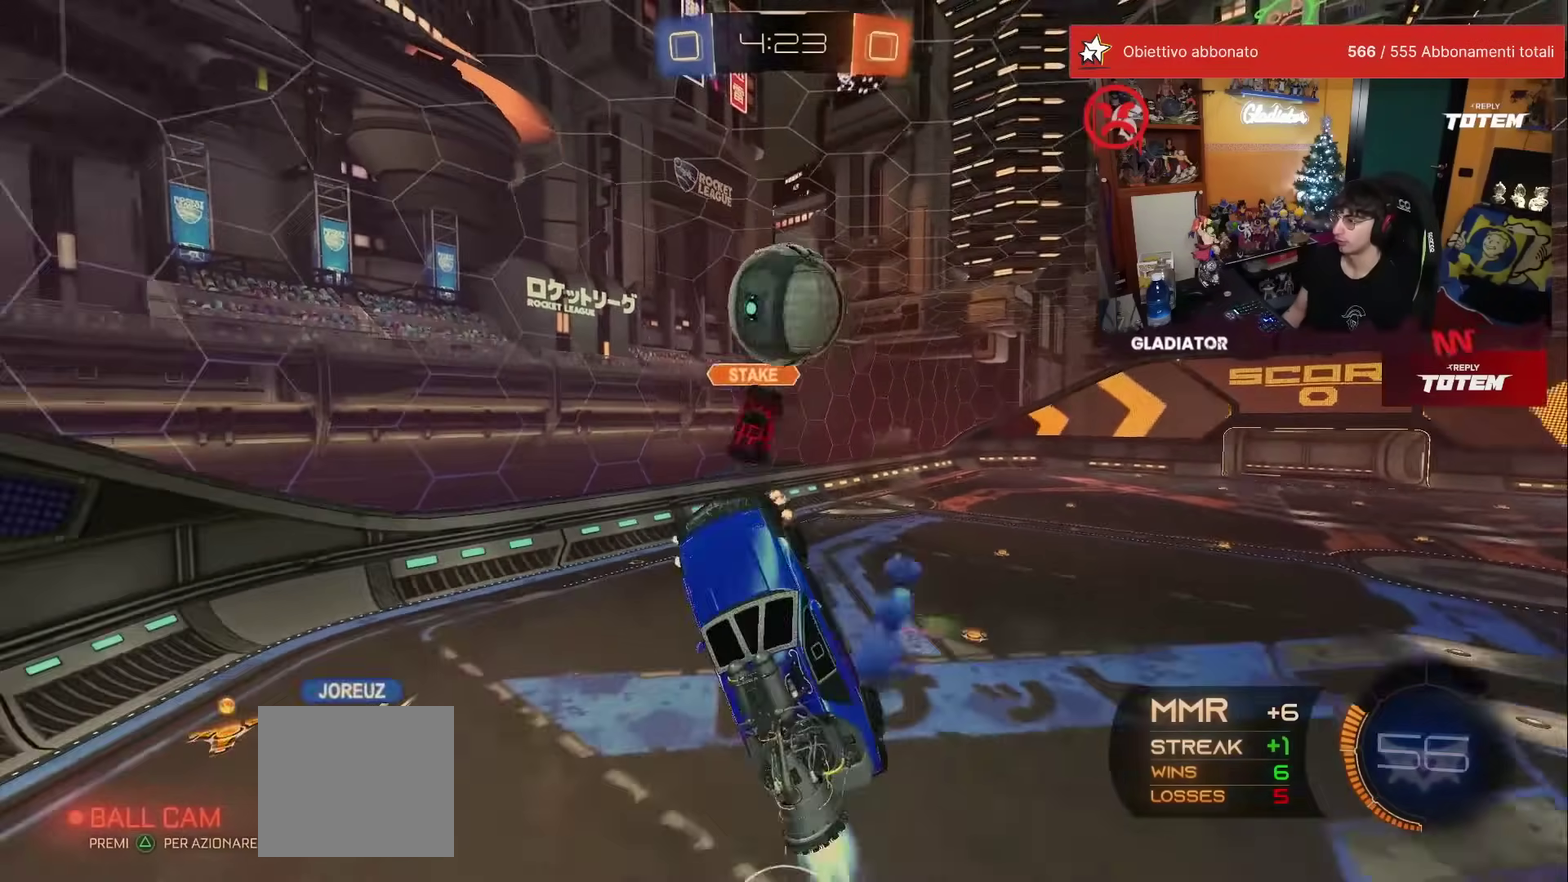
{"buttons": [], "left_stick": "center", "events": [[83, "left_stick", "down-right"], [183, "left_stick", "right"], [250, "left_stick", "down-right"], [300, "left_stick", "center"], [417, "R1", "up"]]}
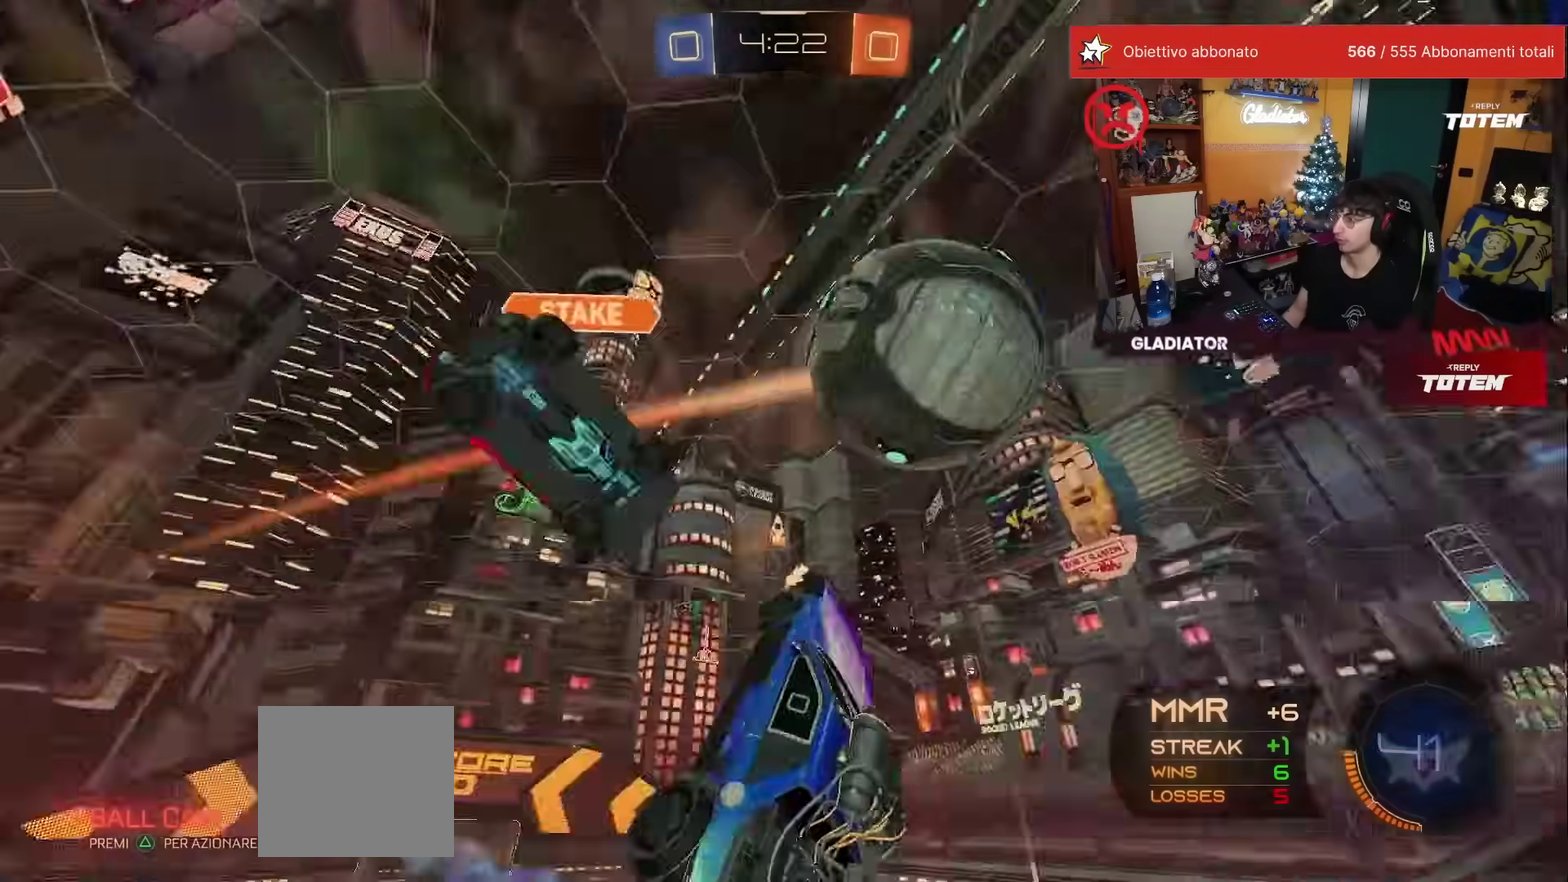
{"buttons": [], "left_stick": "center", "events": [[50, "left_stick", "up-left"], [67, "L1", "down"], [133, "left_stick", "left"], [200, "R1", "down"], [350, "left_stick", "up-left"], [400, "R1", "up"], [433, "L1", "up"], [450, "left_stick", "center"]]}
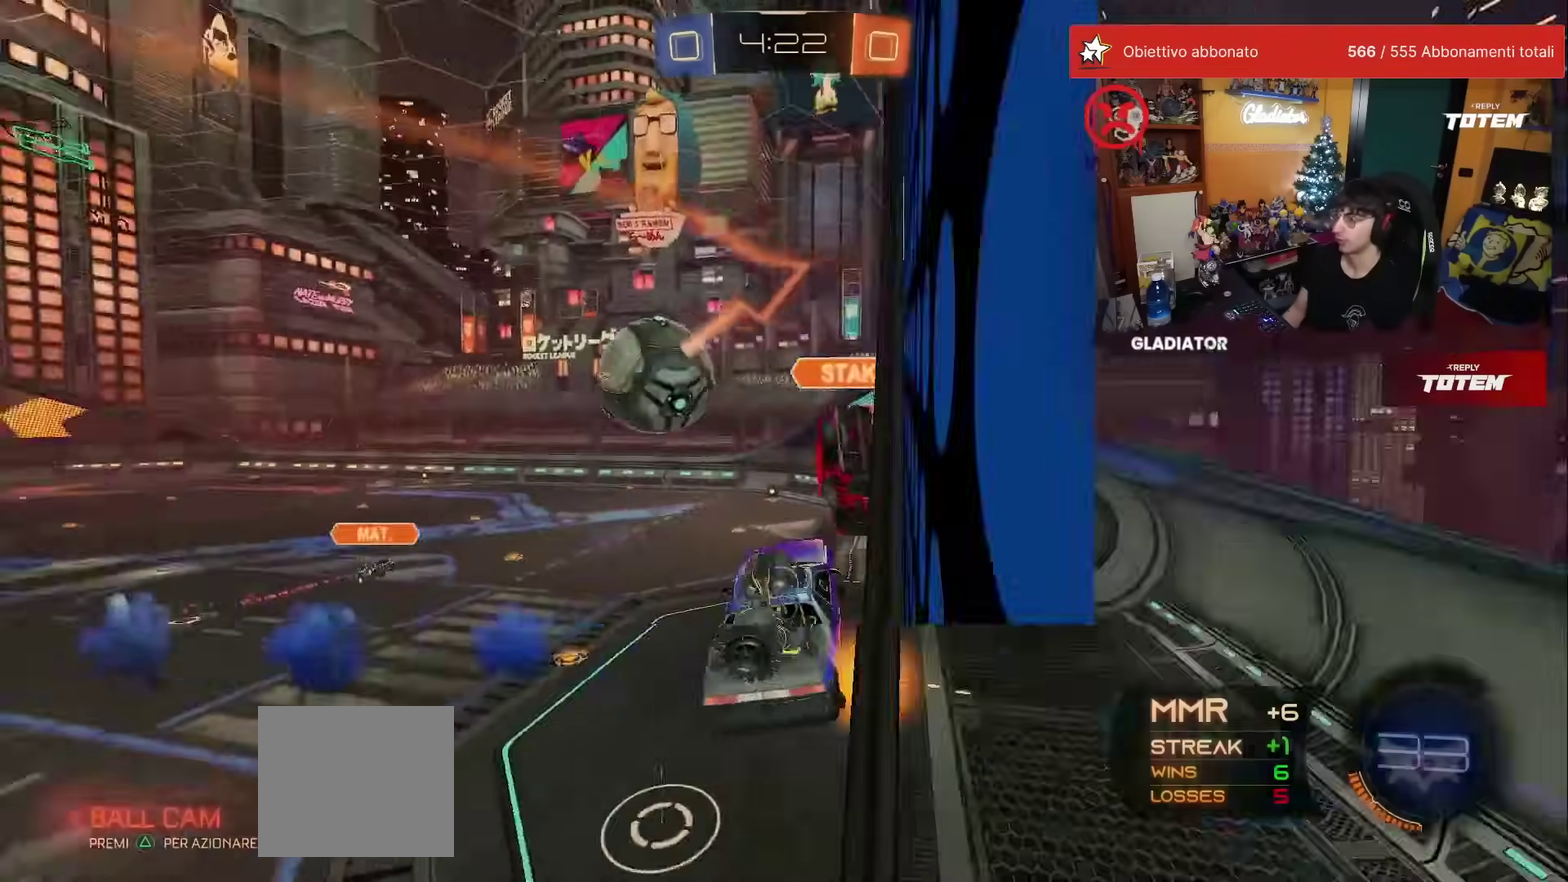
{"buttons": ["L1"], "left_stick": "right", "events": [[183, "A", "down"], [217, "X", "down"], [300, "R1", "down"], [317, "X", "up"], [367, "A", "up"], [383, "left_stick", "right"], [400, "L1", "down"], [467, "R1", "up"]]}
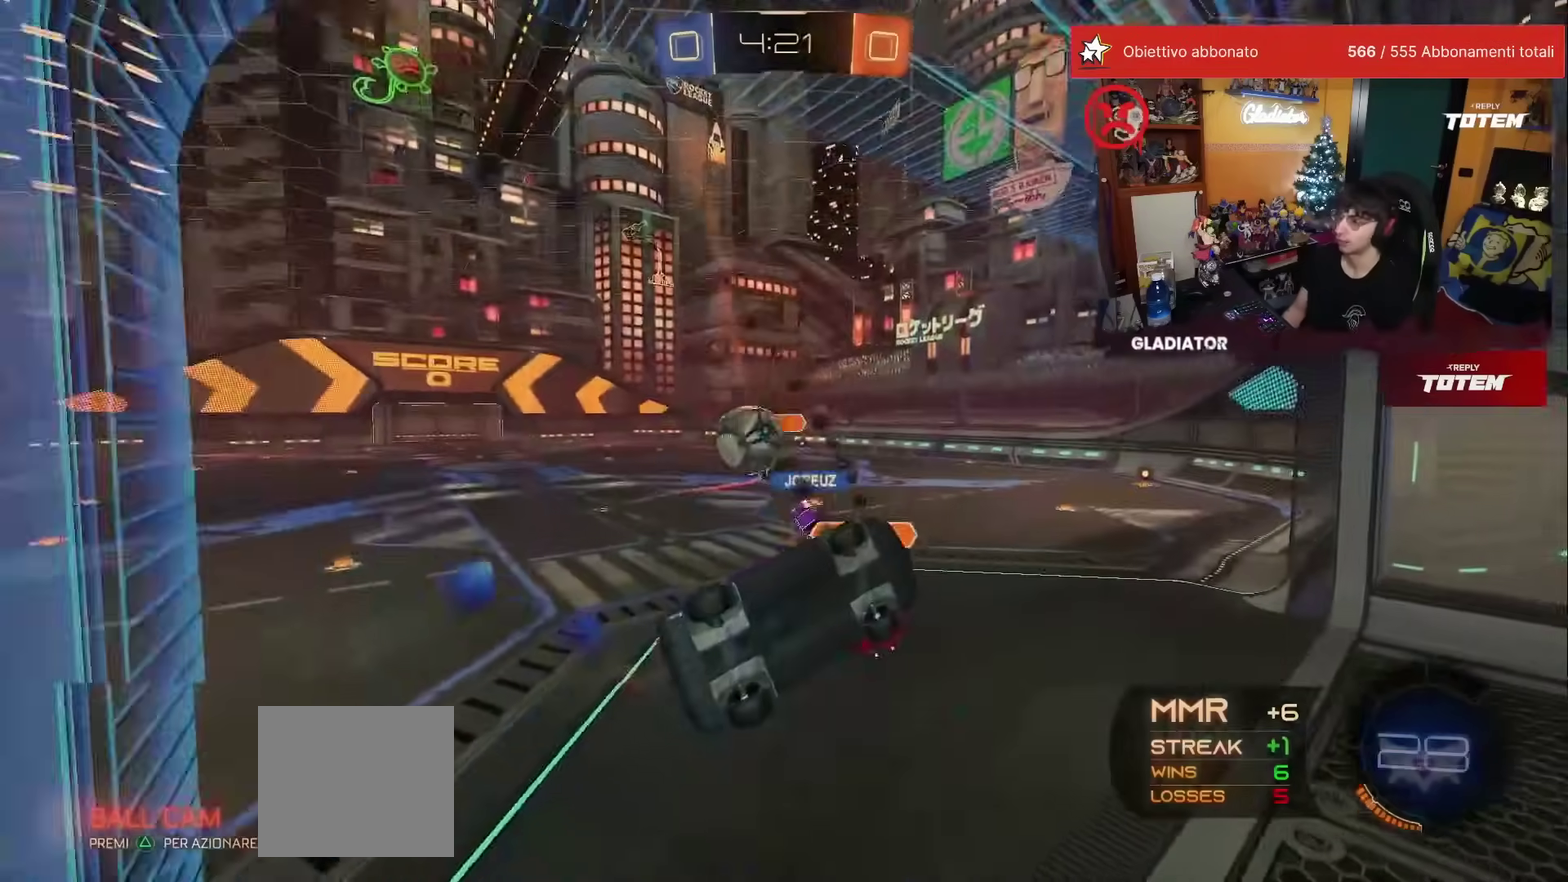
{"buttons": [], "left_stick": "up-left", "events": [[67, "left_stick", "down-right"], [283, "left_stick", "center"], [300, "L1", "up"], [367, "left_stick", "up-left"]]}
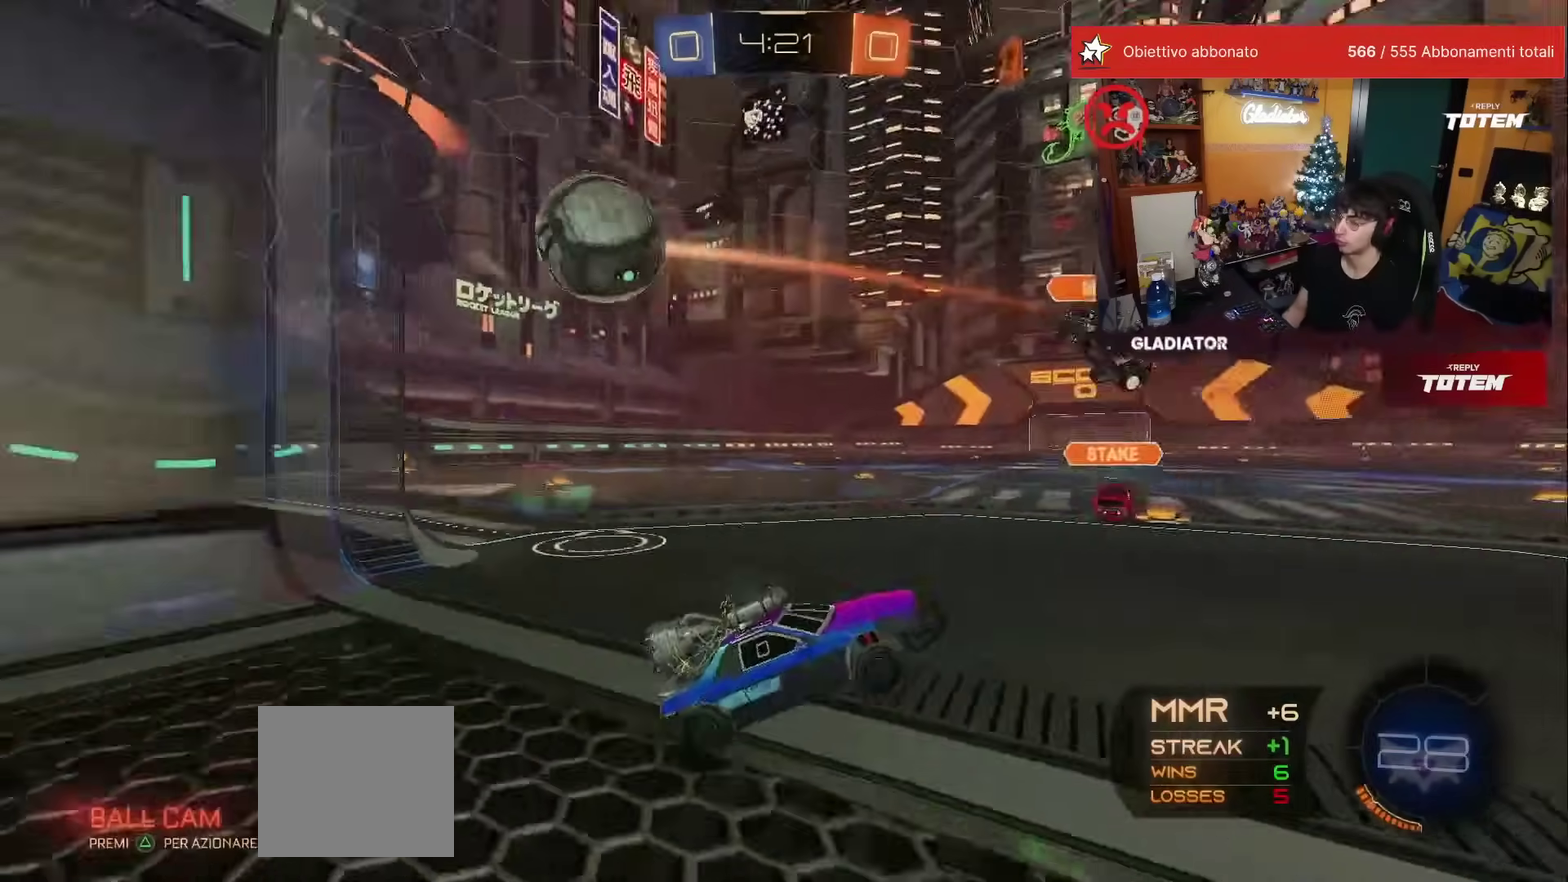
{"buttons": [], "left_stick": "left", "events": [[33, "X", "down"], [100, "left_stick", "left"], [117, "X", "up"], [167, "X", "down"], [250, "X", "up"]]}
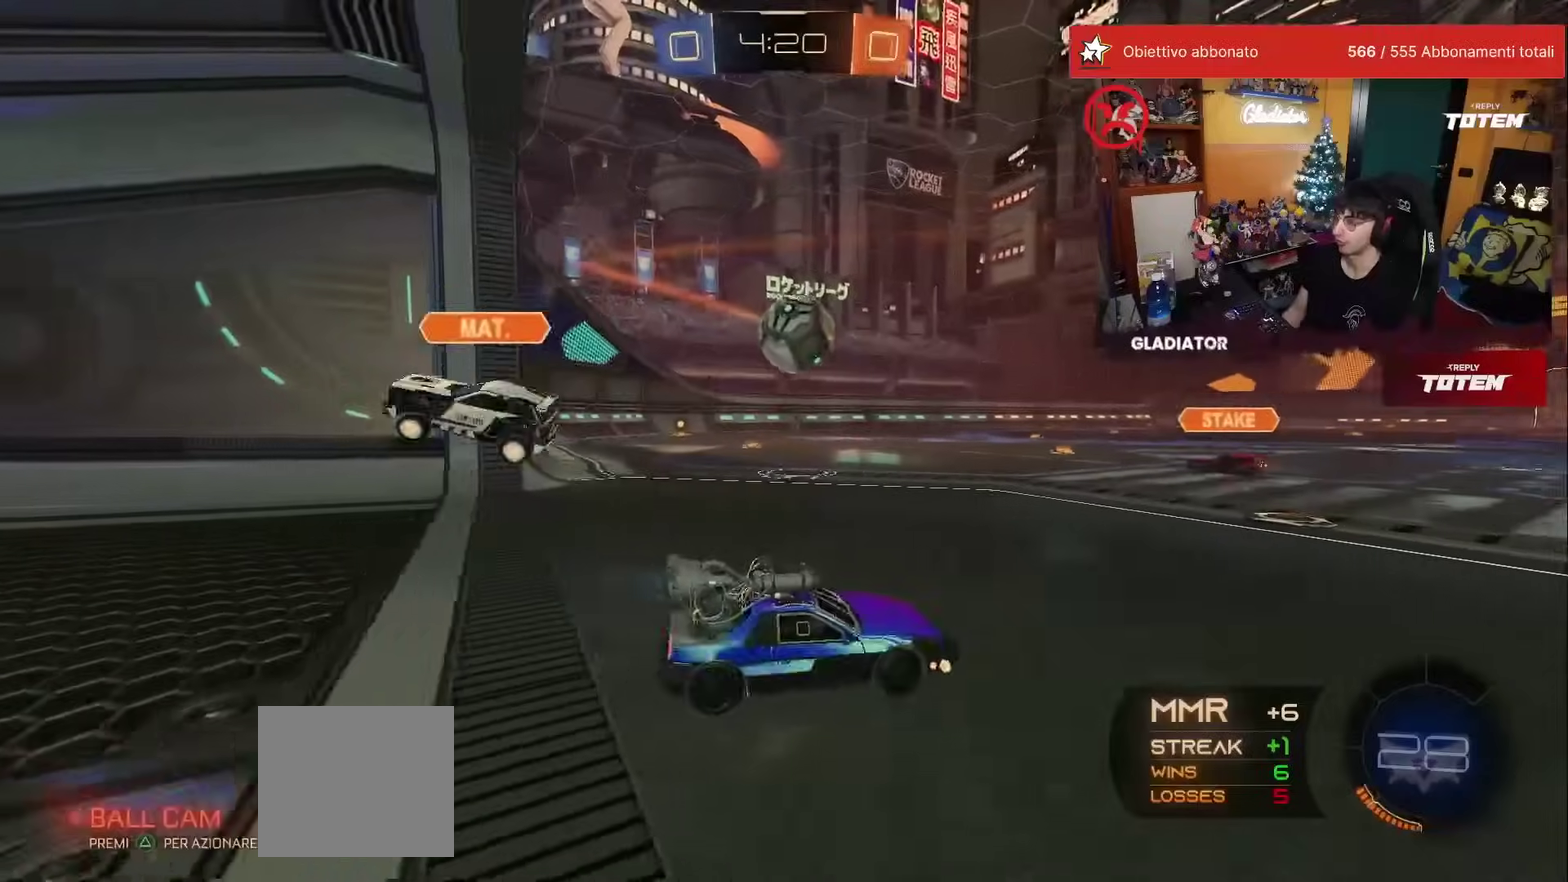
{"buttons": ["A", "X", "R1"], "left_stick": "down-left", "events": [[433, "A", "down"], [450, "R1", "down"], [483, "X", "down"], [483, "left_stick", "down-left"]]}
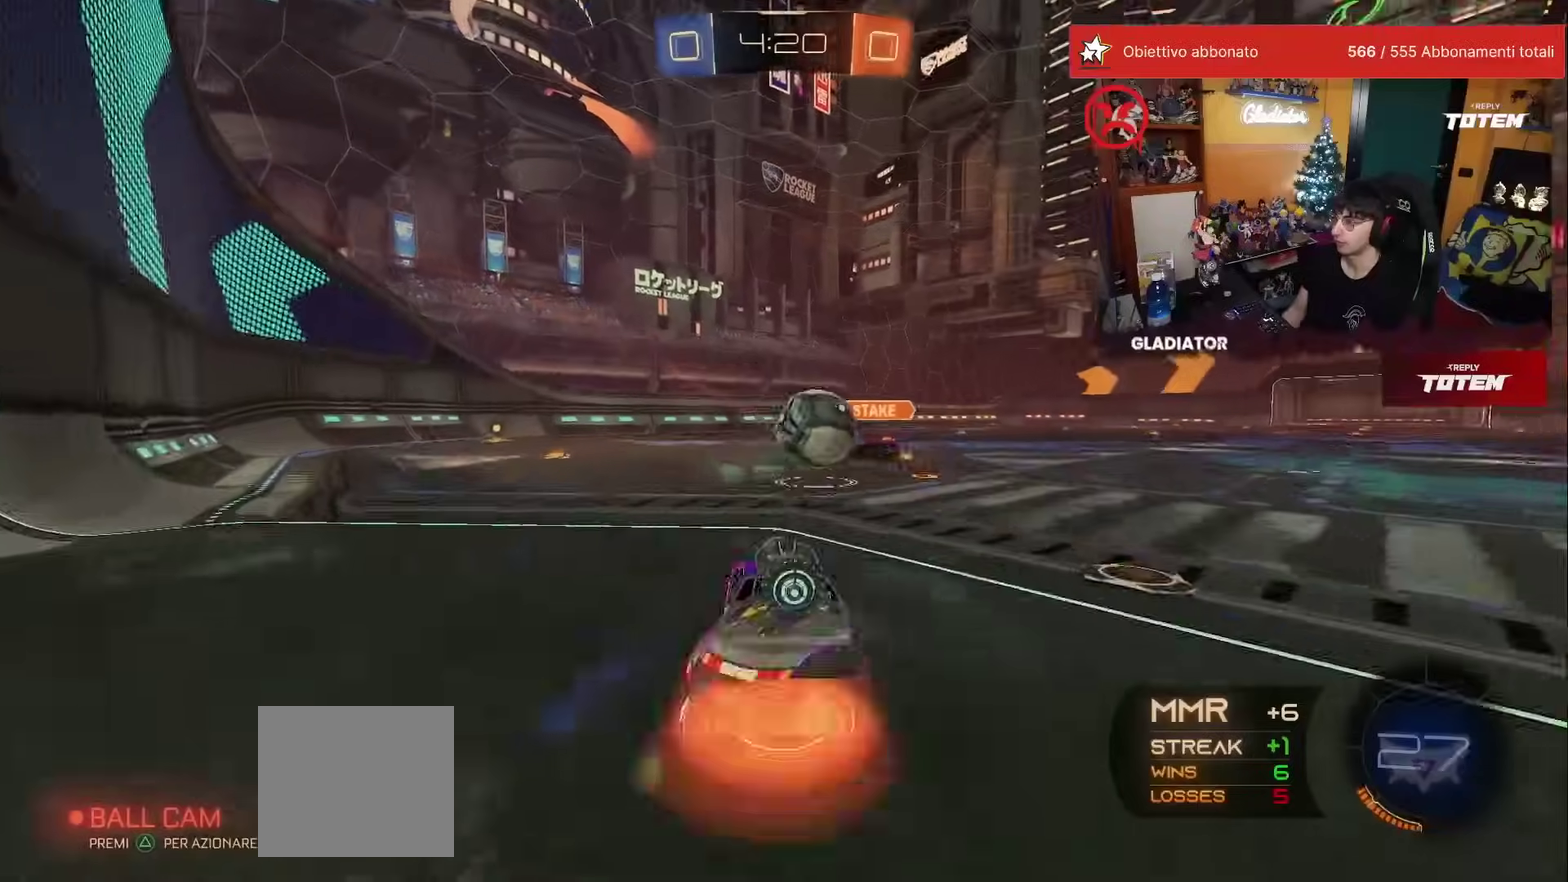
{"buttons": ["X", "R1"], "left_stick": "down-left"}
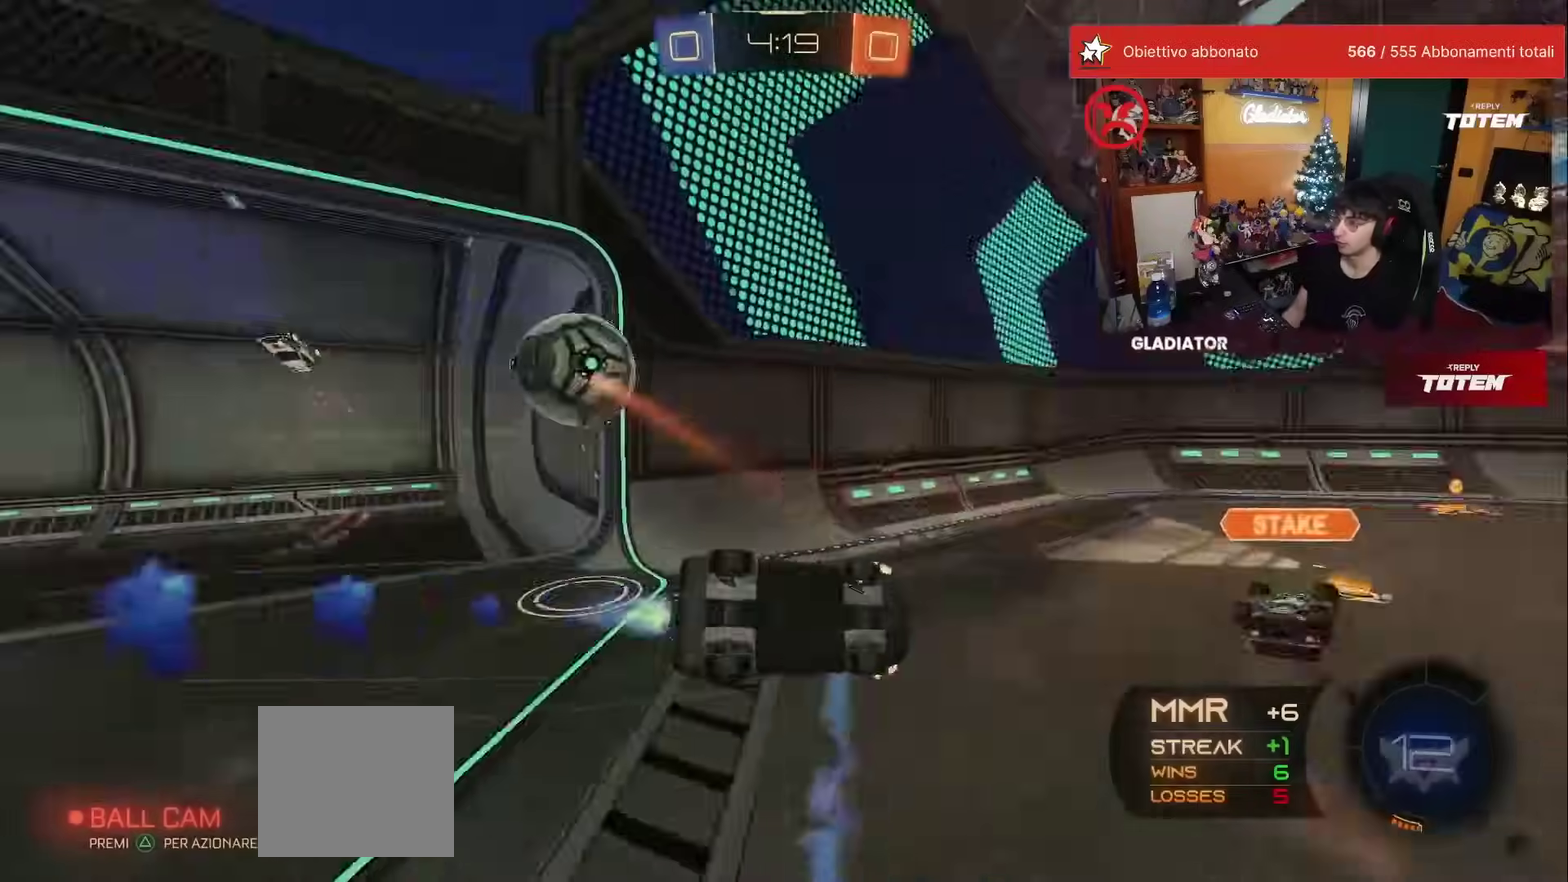
{"buttons": ["Y"], "left_stick": "down", "events": [[17, "X", "up"], [67, "X", "down"], [150, "X", "up"], [167, "L1", "down"], [217, "R1", "up"], [417, "L1", "up"], [450, "Y", "down"], [483, "left_stick", "down"]]}